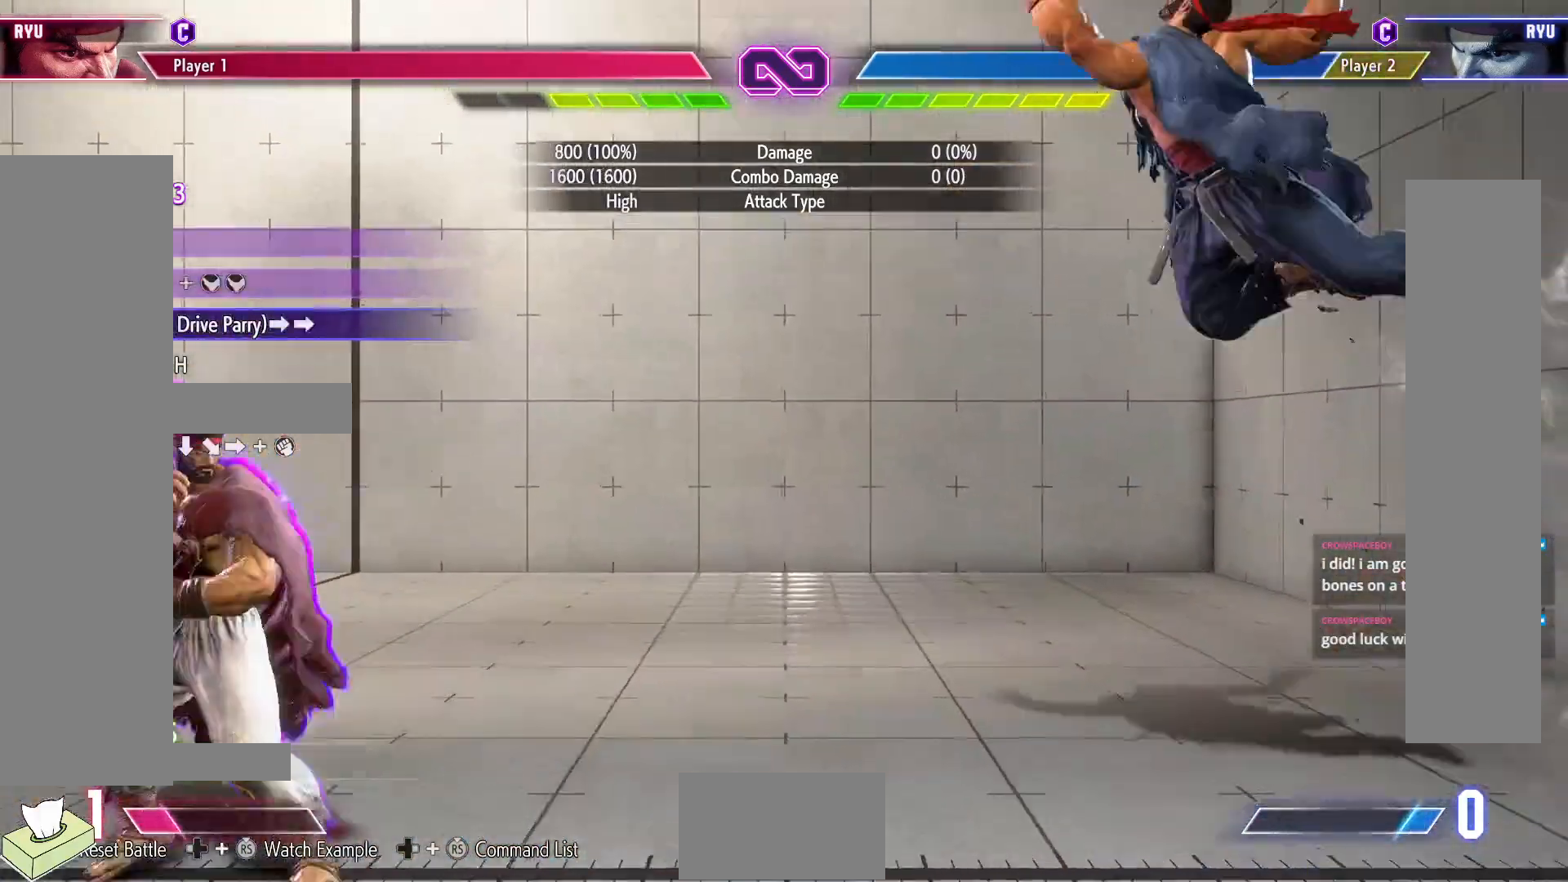
Gameplay with a controller (arcade stick); each line is a JSON object with the inputs held at the frame after it. "events" lists button and stick changes between this image and that frame as [ms after this image, input, new state], when the widget could be followed in between. Not read: L3 R3.
{"buttons": ["R1"], "events": [[67, "TRIANGLE", "up"], [83, "DPAD_LEFT", "down"], [100, "CIRCLE", "up"], [233, "R1", "down"], [317, "DPAD_LEFT", "up"], [333, "DPAD_DOWN", "down"], [333, "R1", "up"], [400, "DPAD_LEFT", "down"], [417, "DPAD_DOWN", "up"], [483, "R1", "down"], [500, "DPAD_LEFT", "up"]]}
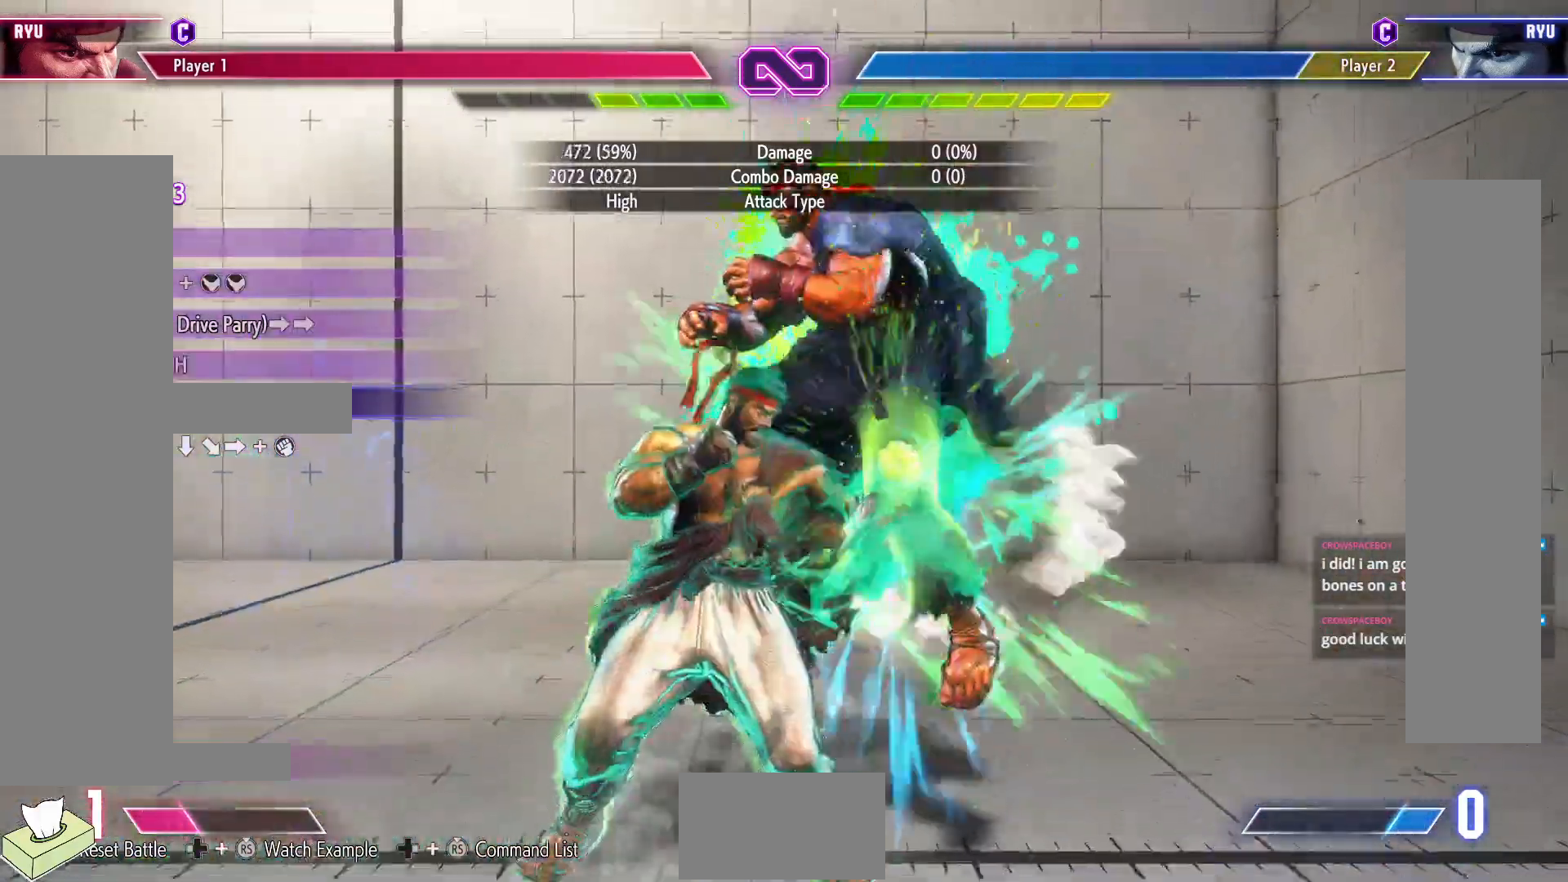
{"buttons": [], "events": [[50, "R1", "up"]]}
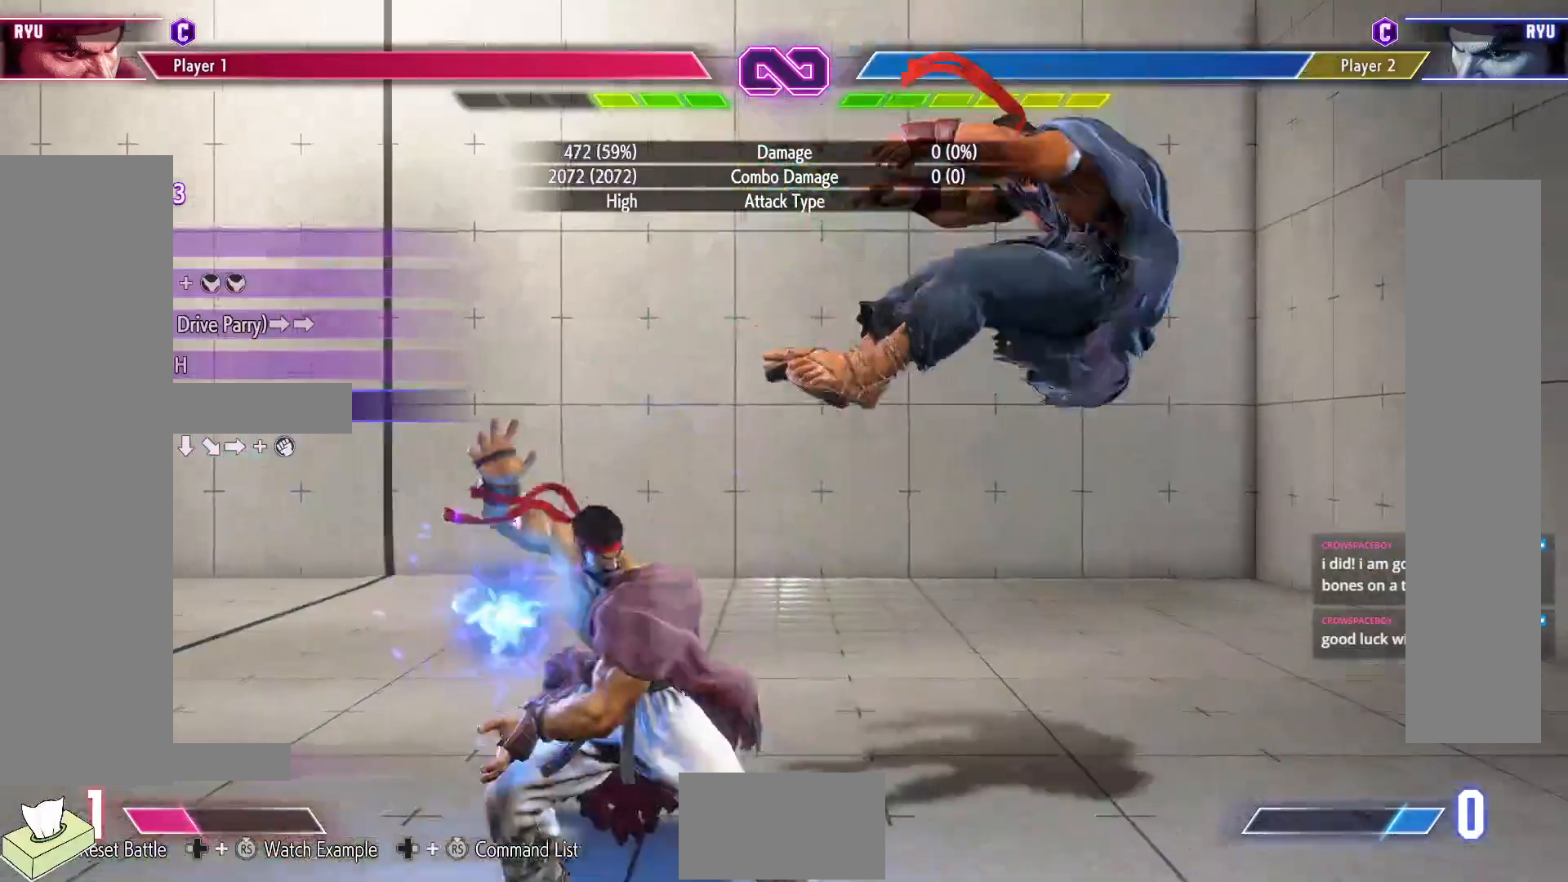
{"buttons": [], "events": []}
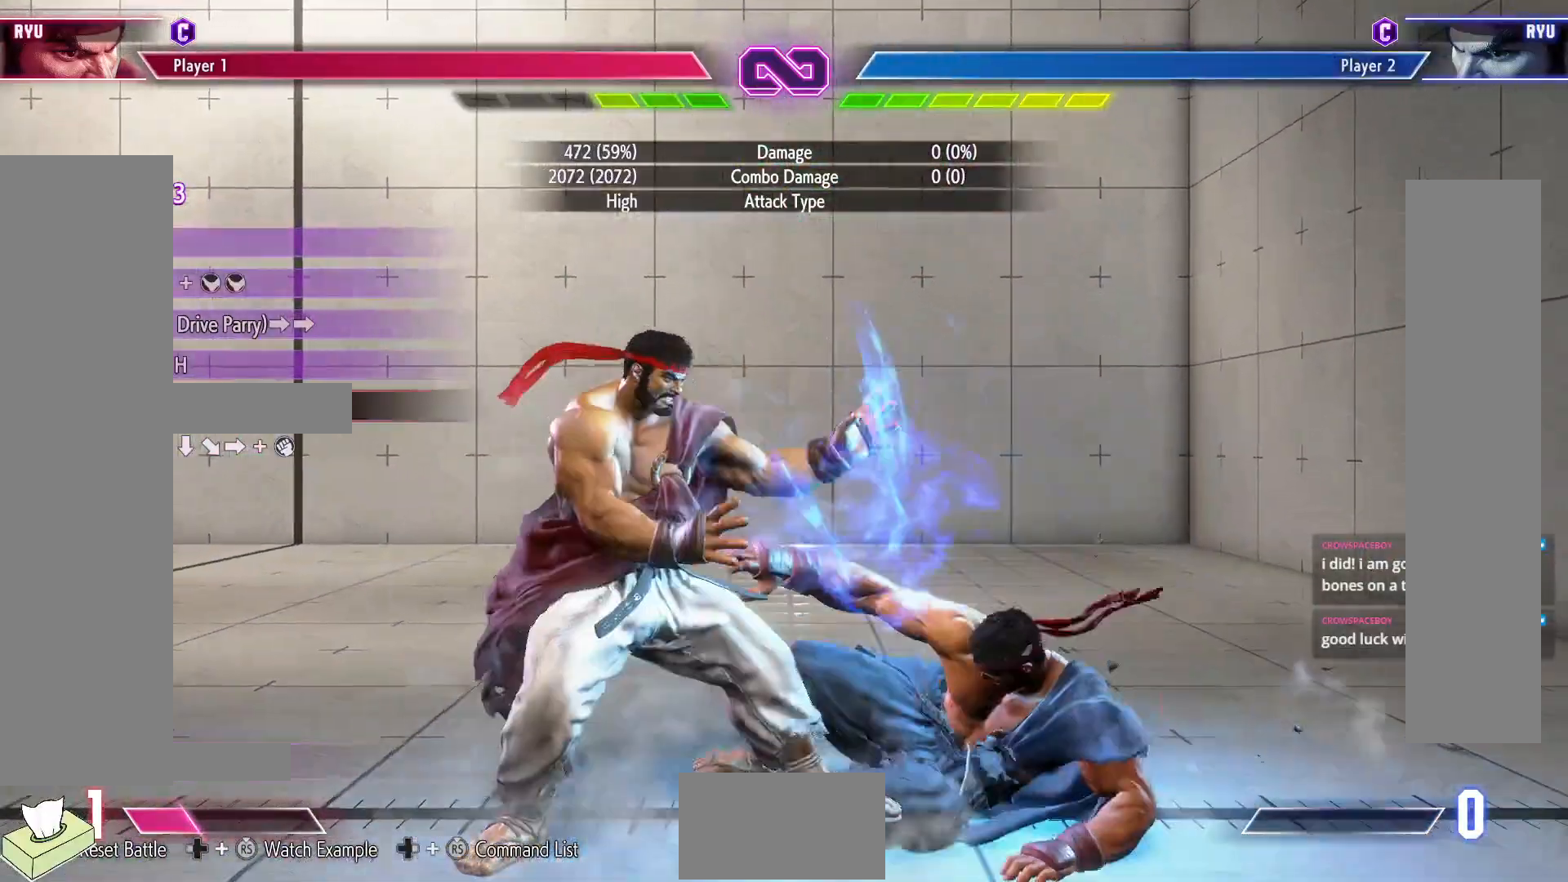
{"buttons": [], "events": []}
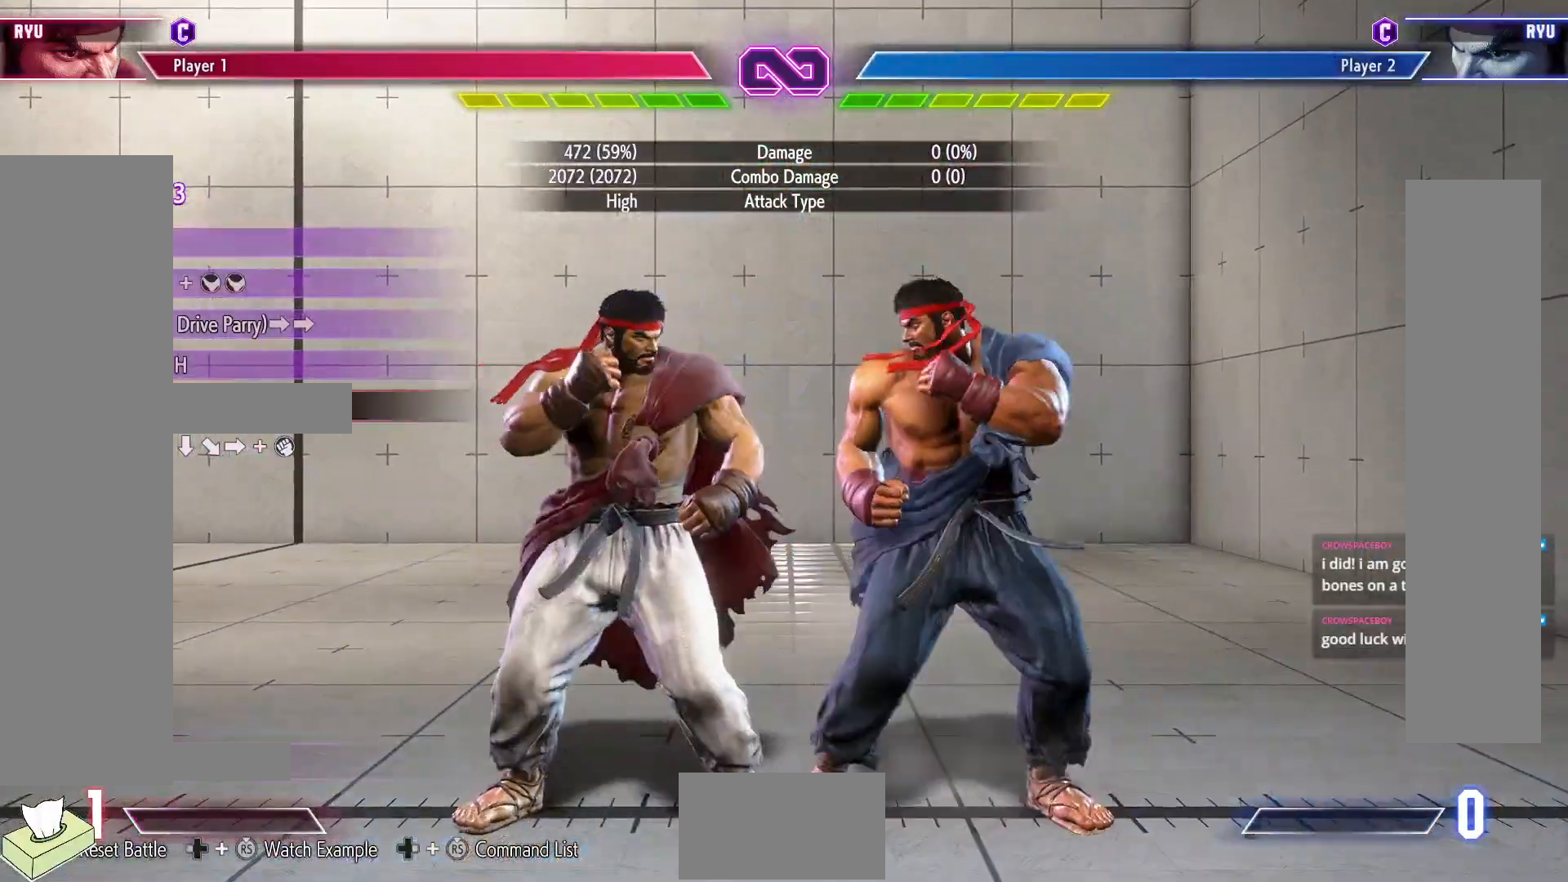
{"buttons": [], "events": [[233, "SELECT", "down"], [383, "SELECT", "up"]]}
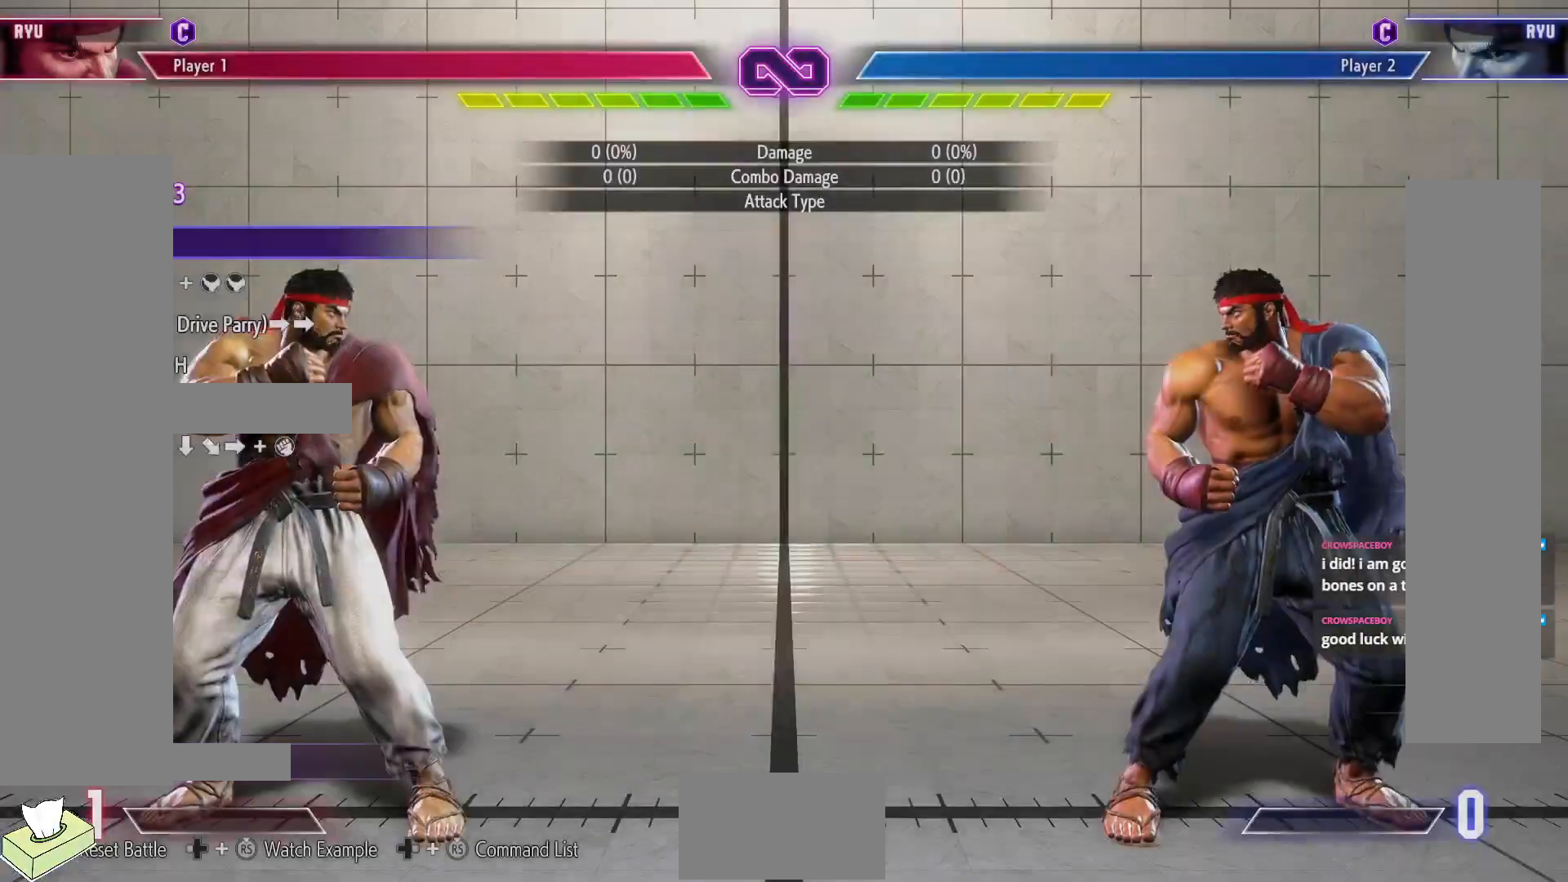
{"buttons": ["DPAD_RIGHT"], "events": [[50, "DPAD_RIGHT", "down"]]}
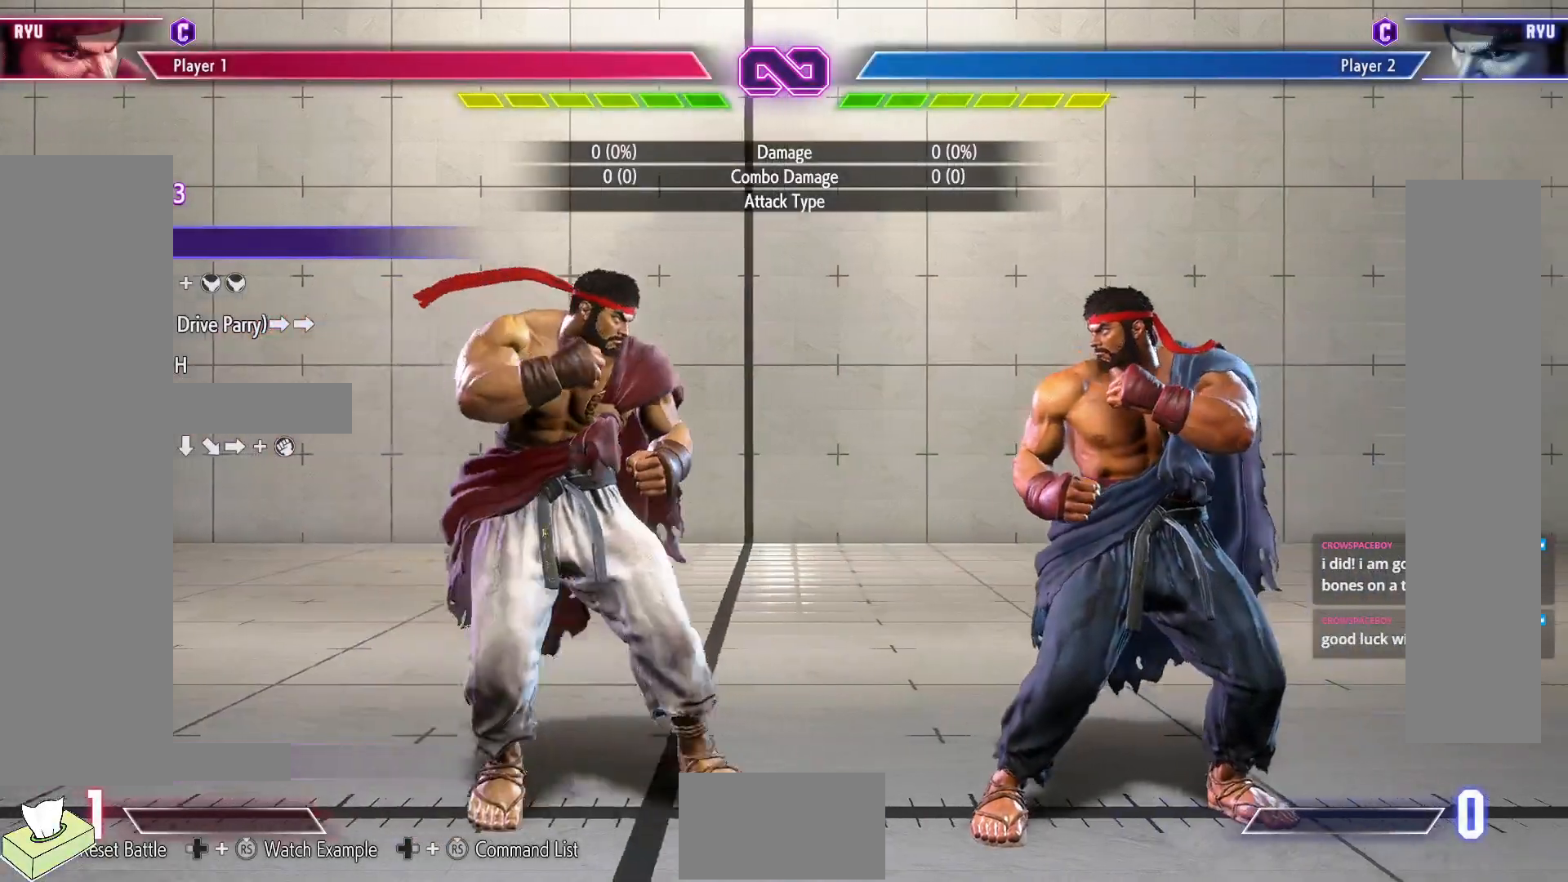
{"buttons": [], "events": [[300, "DPAD_RIGHT", "up"]]}
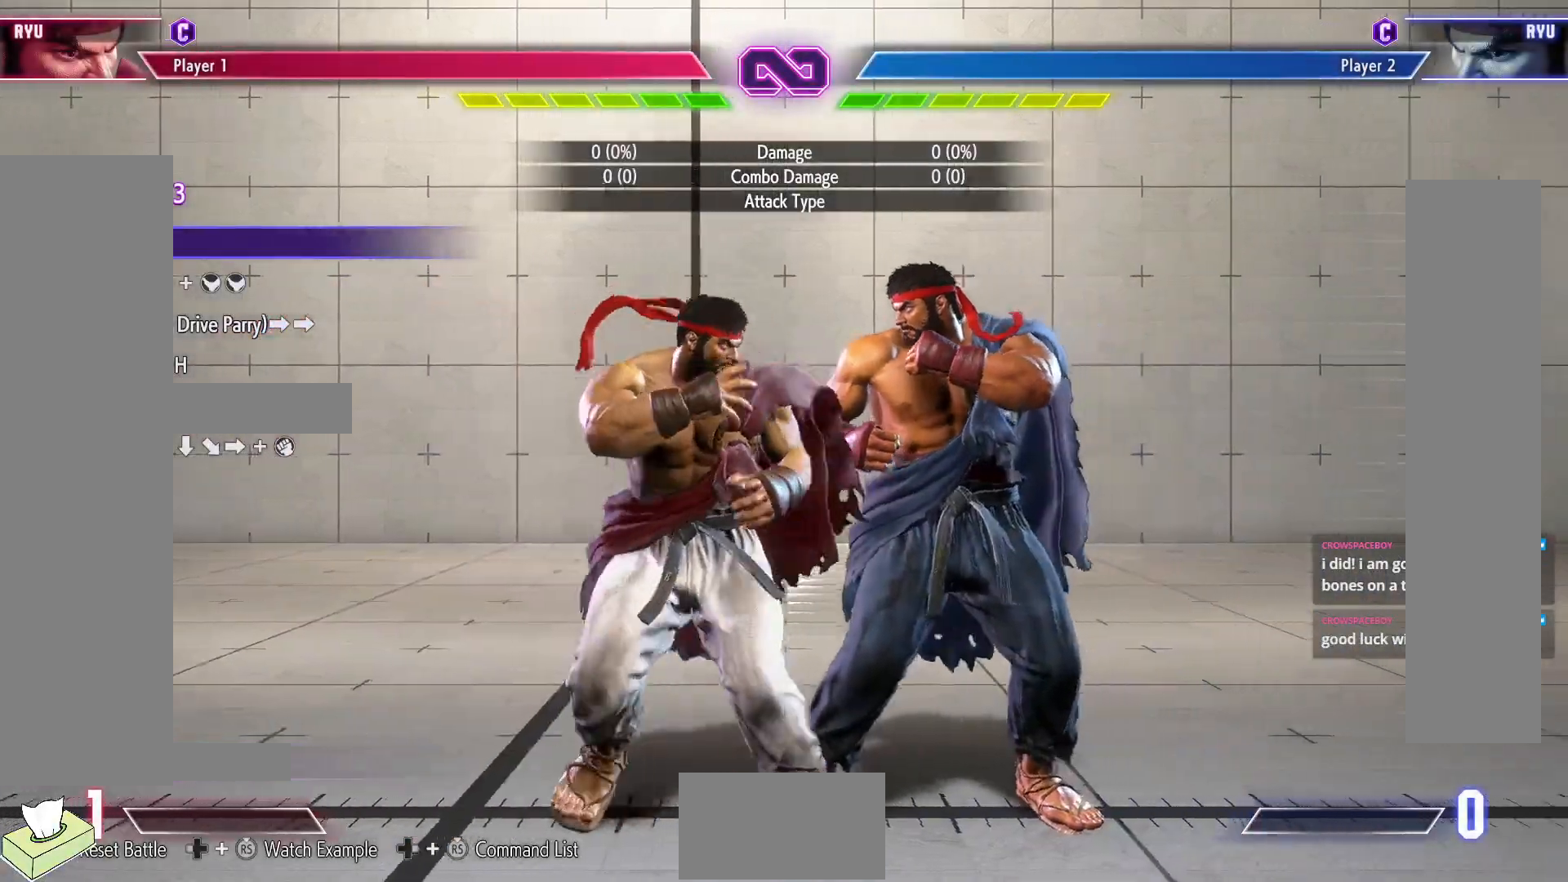
{"buttons": [], "events": [[133, "R1", "down"], [250, "DPAD_DOWN", "down"], [250, "R1", "up"], [317, "DPAD_RIGHT", "down"], [350, "DPAD_DOWN", "up"], [400, "CIRCLE", "down"], [400, "CROSS", "down"], [433, "DPAD_RIGHT", "up"], [500, "CIRCLE", "up"], [500, "CROSS", "up"]]}
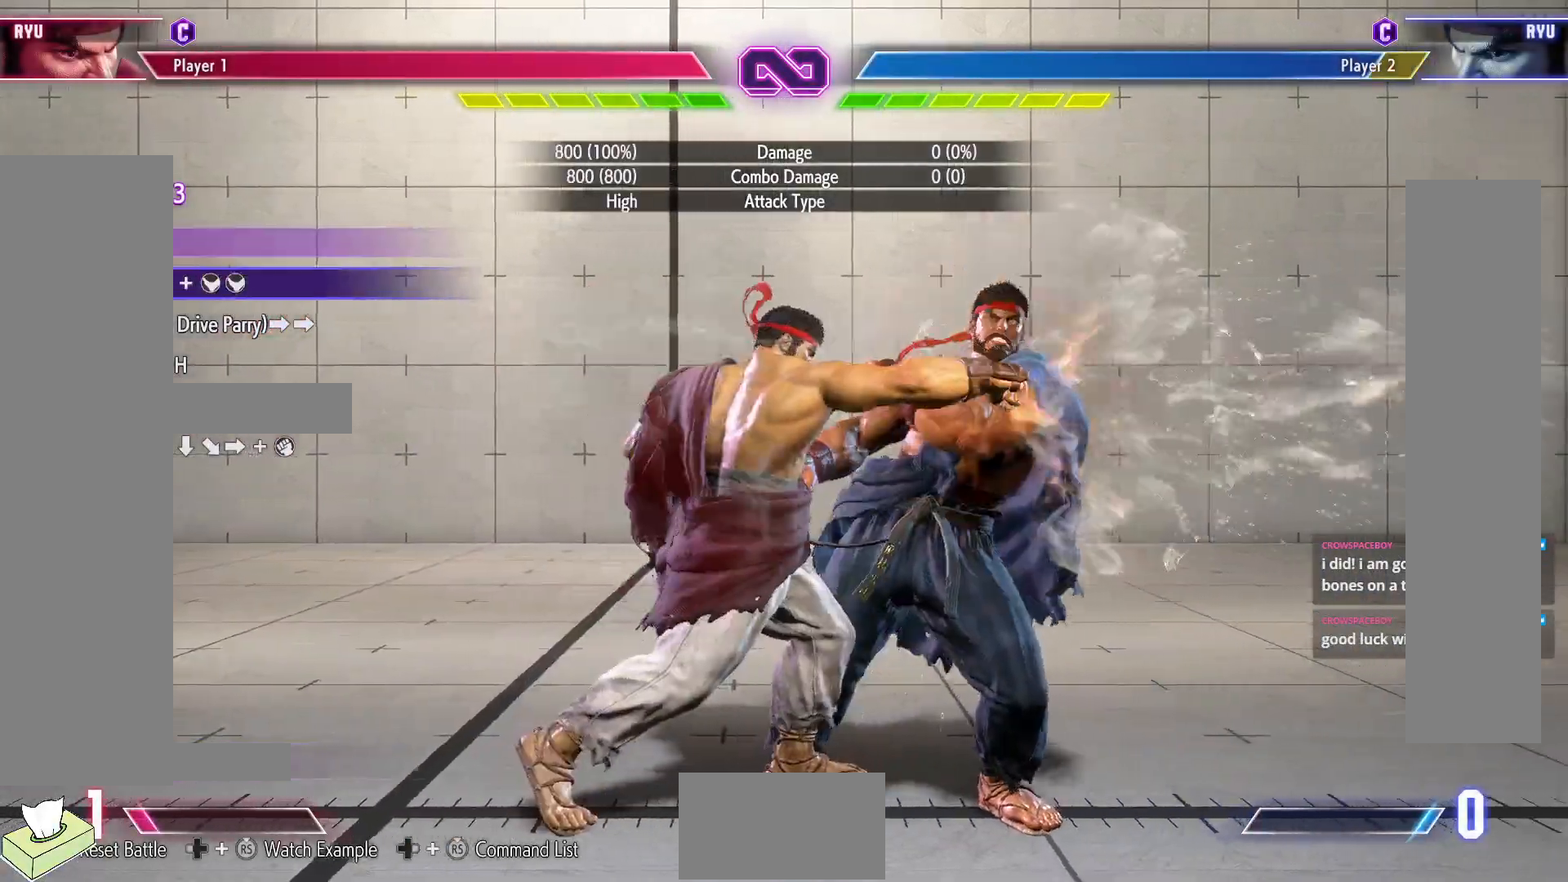
{"buttons": [], "events": []}
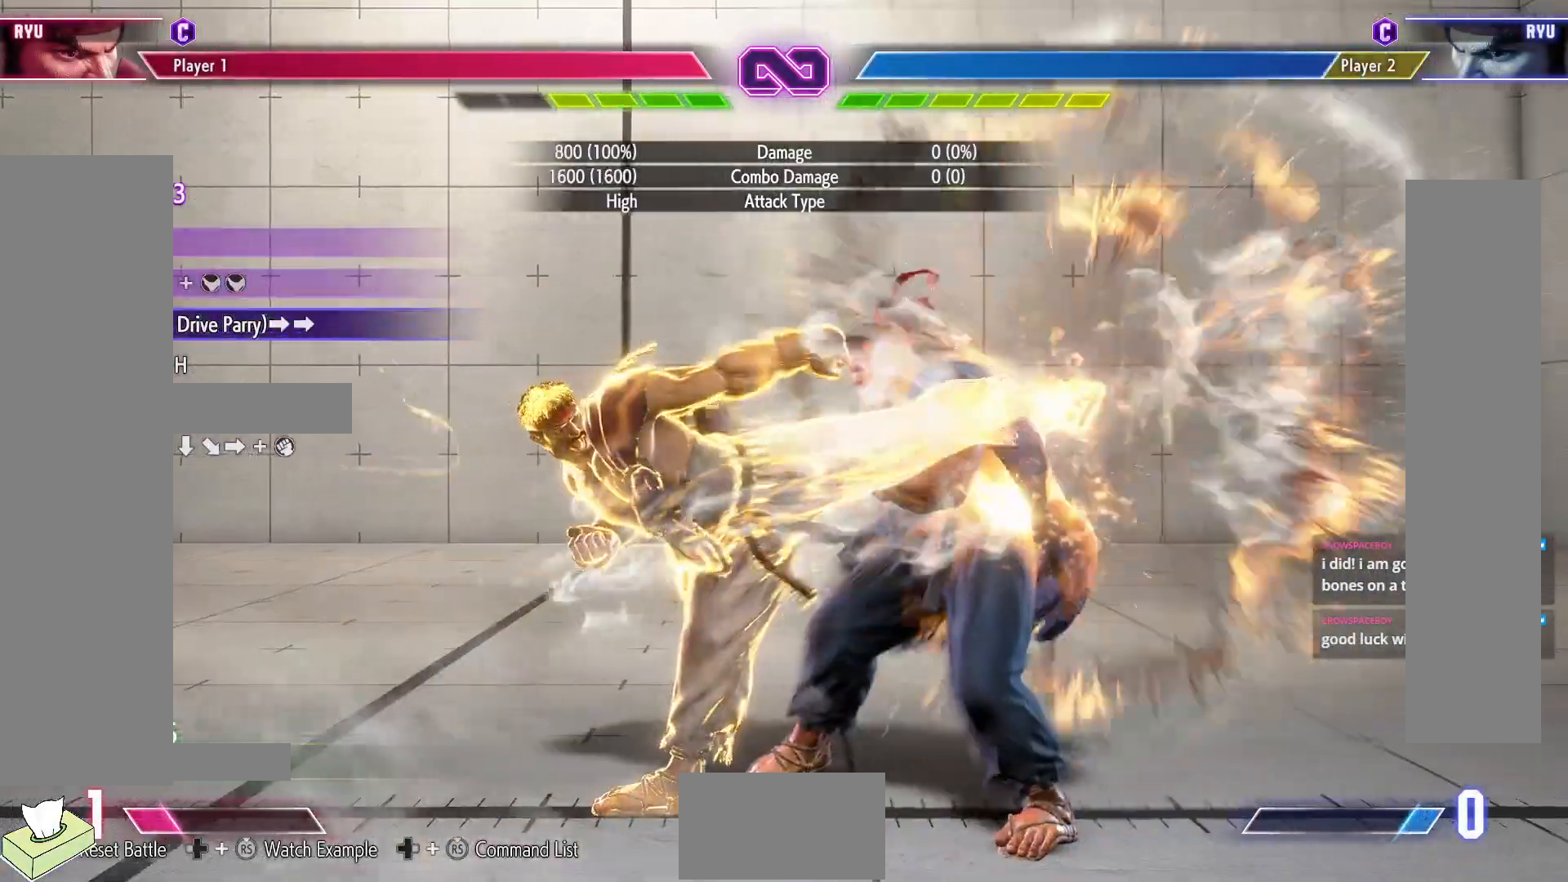
{"buttons": ["CIRCLE", "TRIANGLE"], "events": [[67, "CIRCLE", "down"], [67, "TRIANGLE", "down"], [400, "DPAD_RIGHT", "down"], [483, "DPAD_RIGHT", "up"]]}
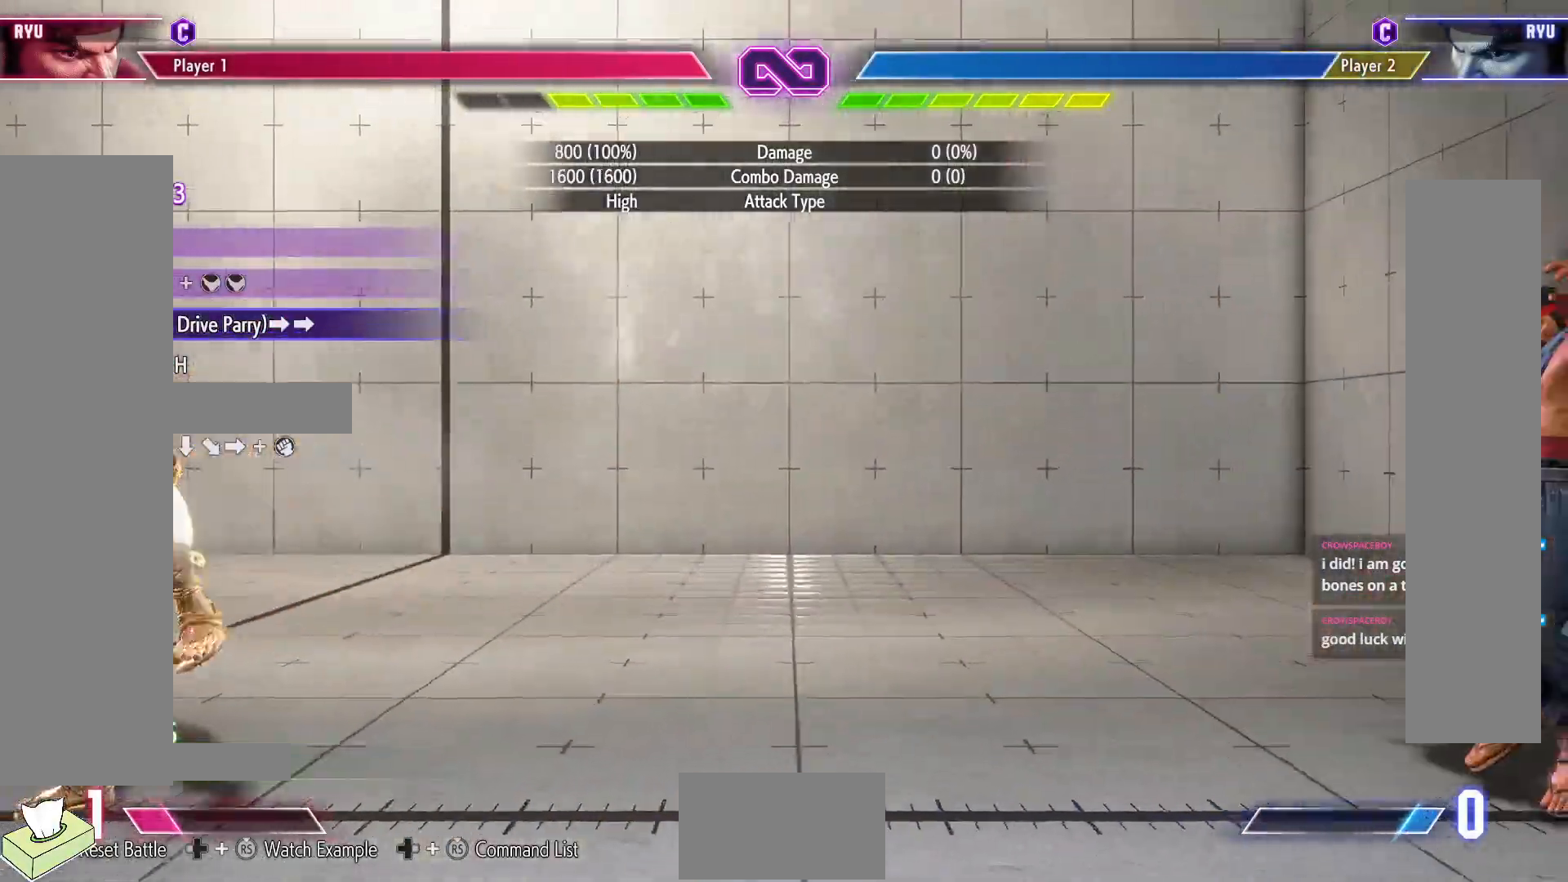
{"buttons": [], "events": [[83, "DPAD_RIGHT", "down"], [150, "DPAD_RIGHT", "up"], [250, "DPAD_RIGHT", "down"], [383, "DPAD_RIGHT", "up"], [450, "CIRCLE", "up"], [450, "TRIANGLE", "up"]]}
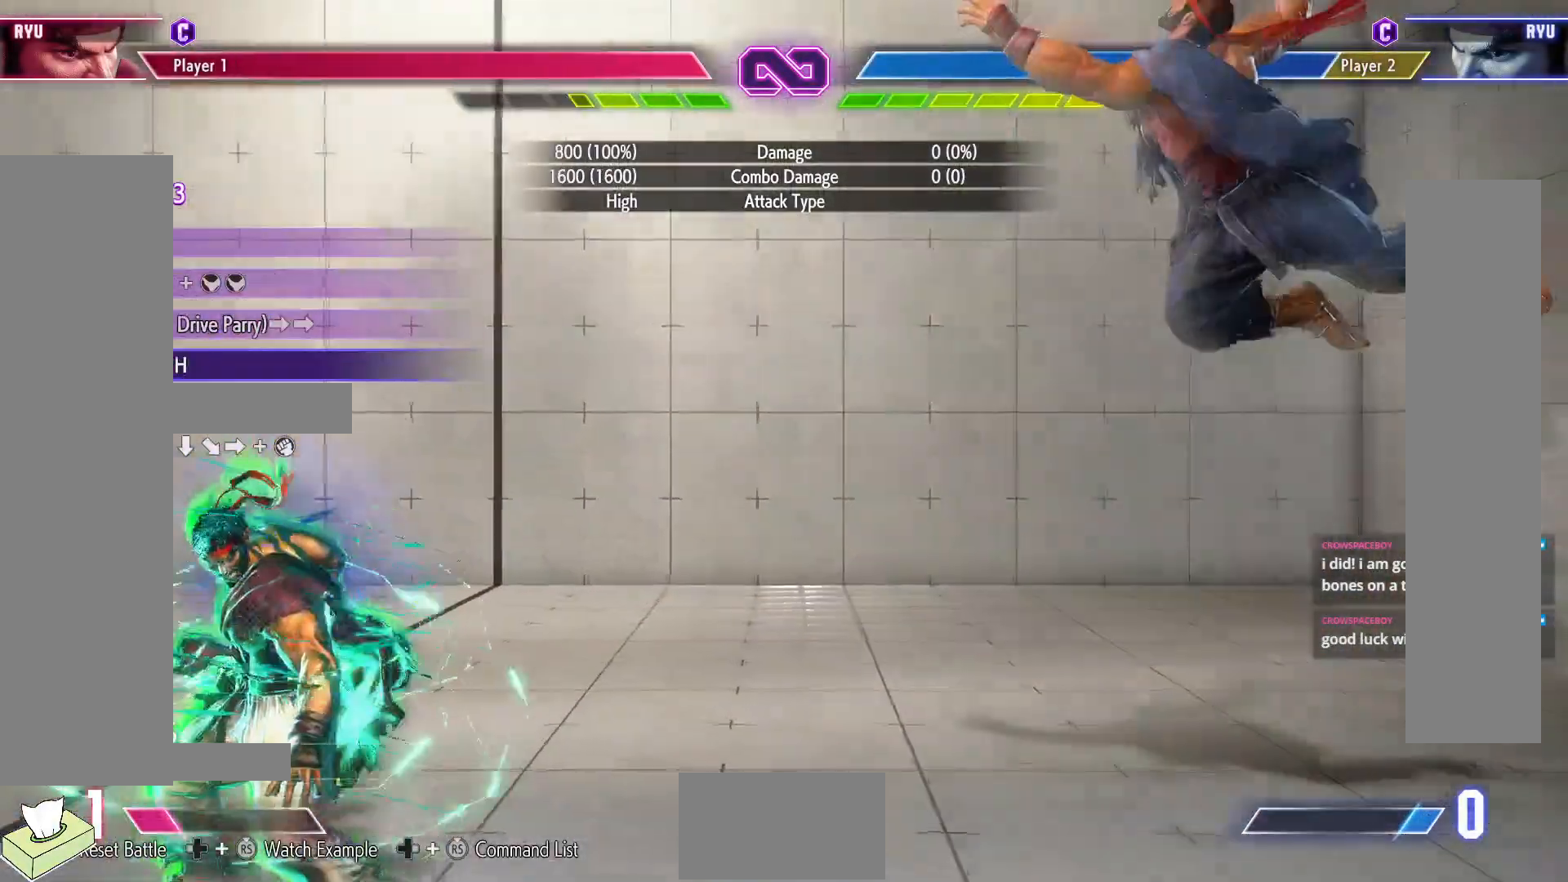
{"buttons": [], "events": [[50, "DPAD_LEFT", "down"], [167, "R1", "down"], [250, "DPAD_DOWN", "down"], [250, "DPAD_LEFT", "up"], [267, "R1", "up"], [317, "DPAD_LEFT", "down"], [333, "DPAD_DOWN", "up"], [383, "TRIANGLE", "down"], [400, "DPAD_LEFT", "up"], [467, "TRIANGLE", "up"]]}
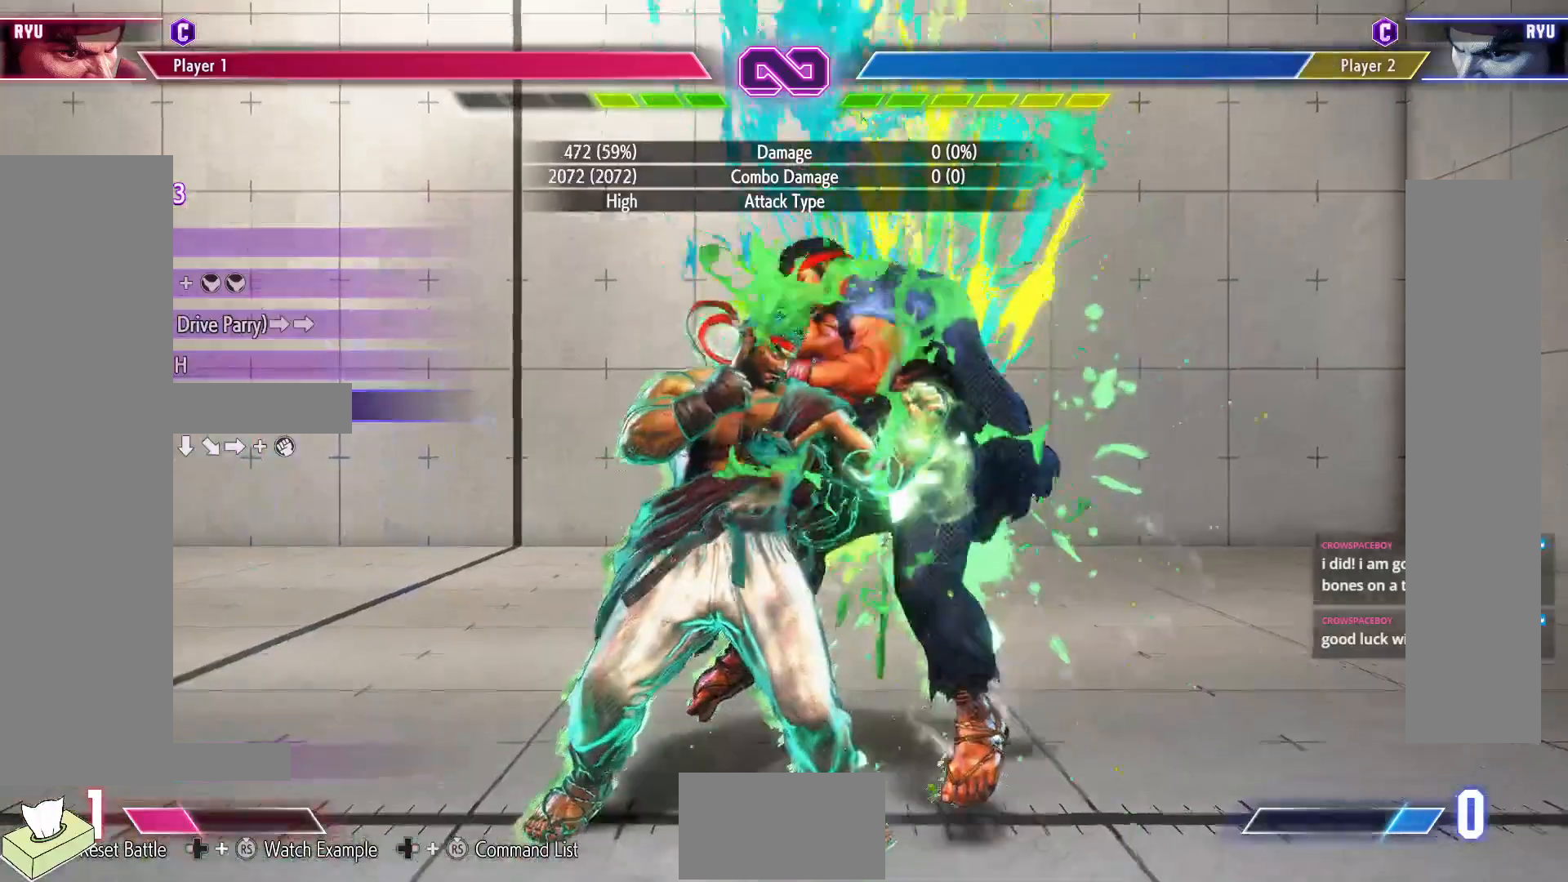
{"buttons": [], "events": []}
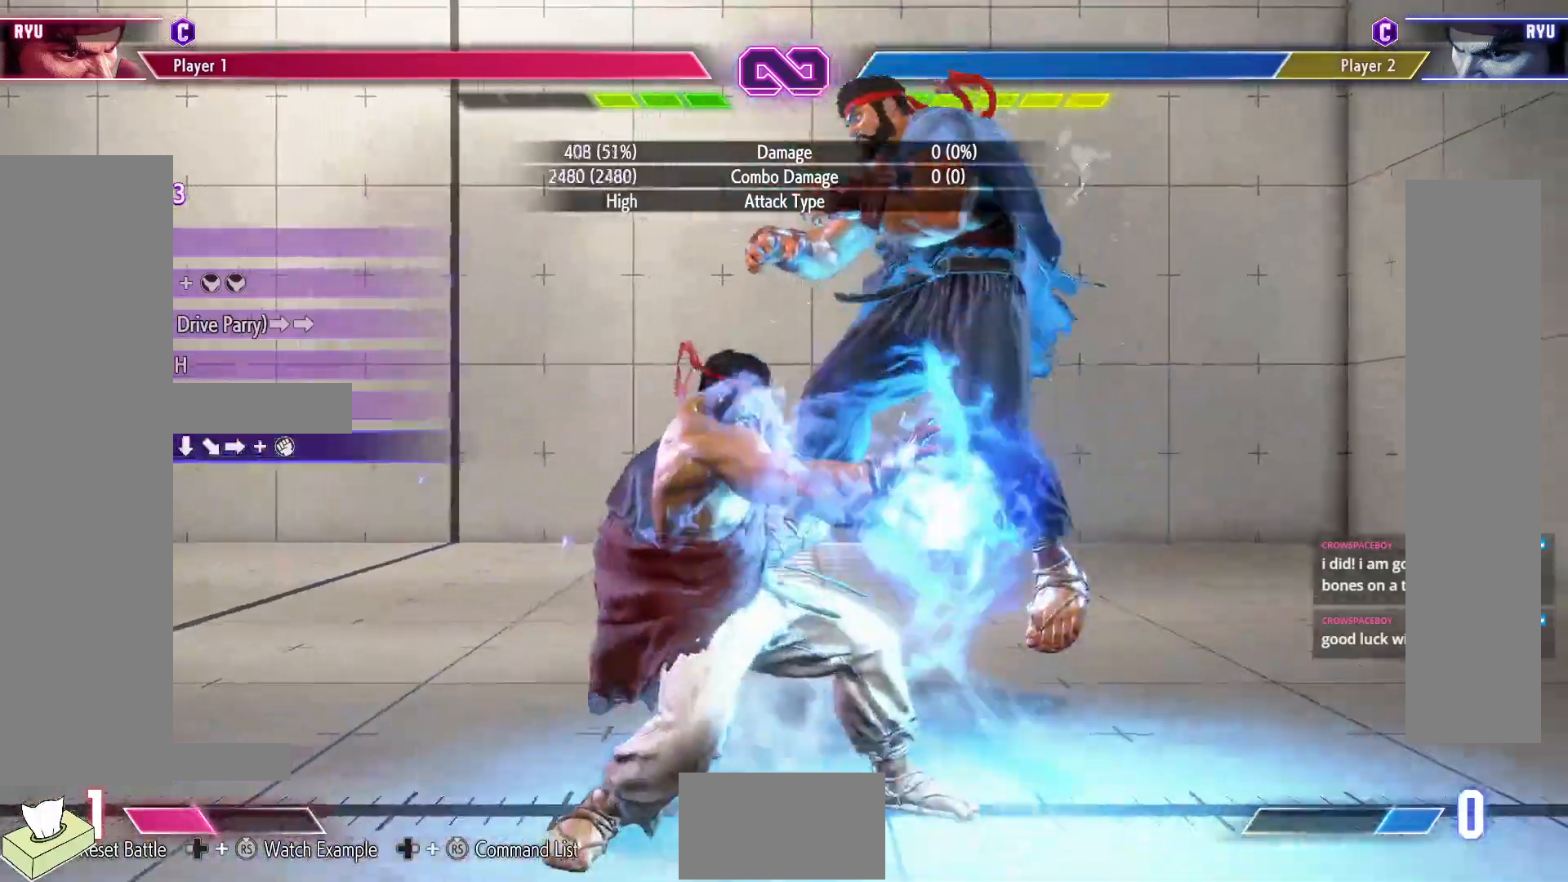
{"buttons": [], "events": [[117, "DPAD_DOWN", "down"], [167, "DPAD_RIGHT", "down"], [217, "DPAD_DOWN", "up"], [267, "DPAD_RIGHT", "up"], [283, "DPAD_DOWN", "down"], [333, "DPAD_RIGHT", "down"], [367, "DPAD_DOWN", "up"], [400, "R1", "down"], [433, "DPAD_RIGHT", "up"], [467, "R1", "up"]]}
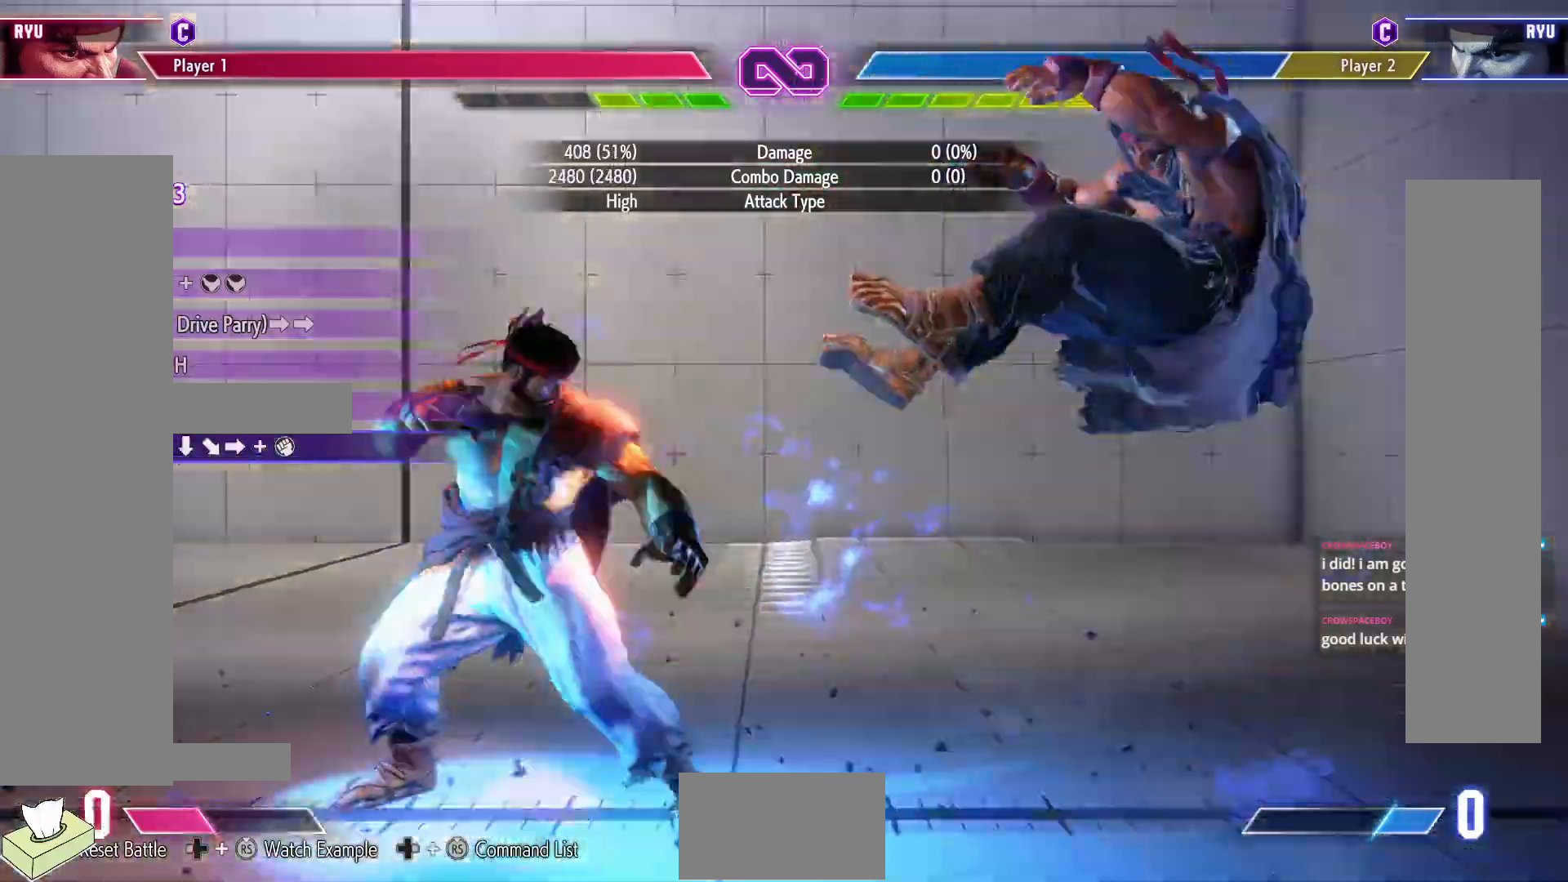
{"buttons": [], "events": []}
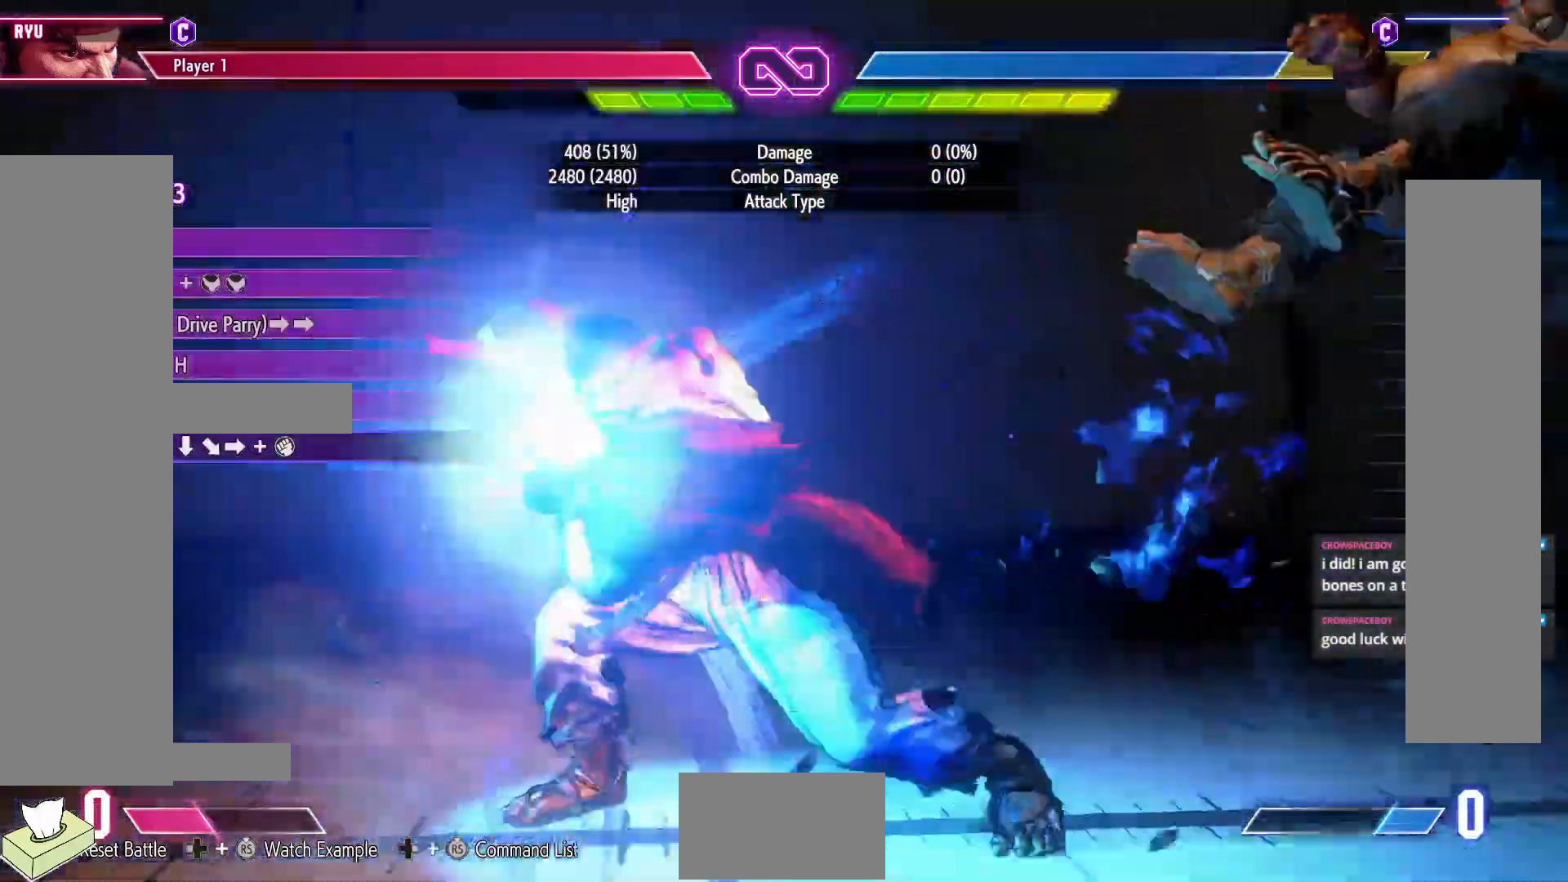
{"buttons": [], "events": []}
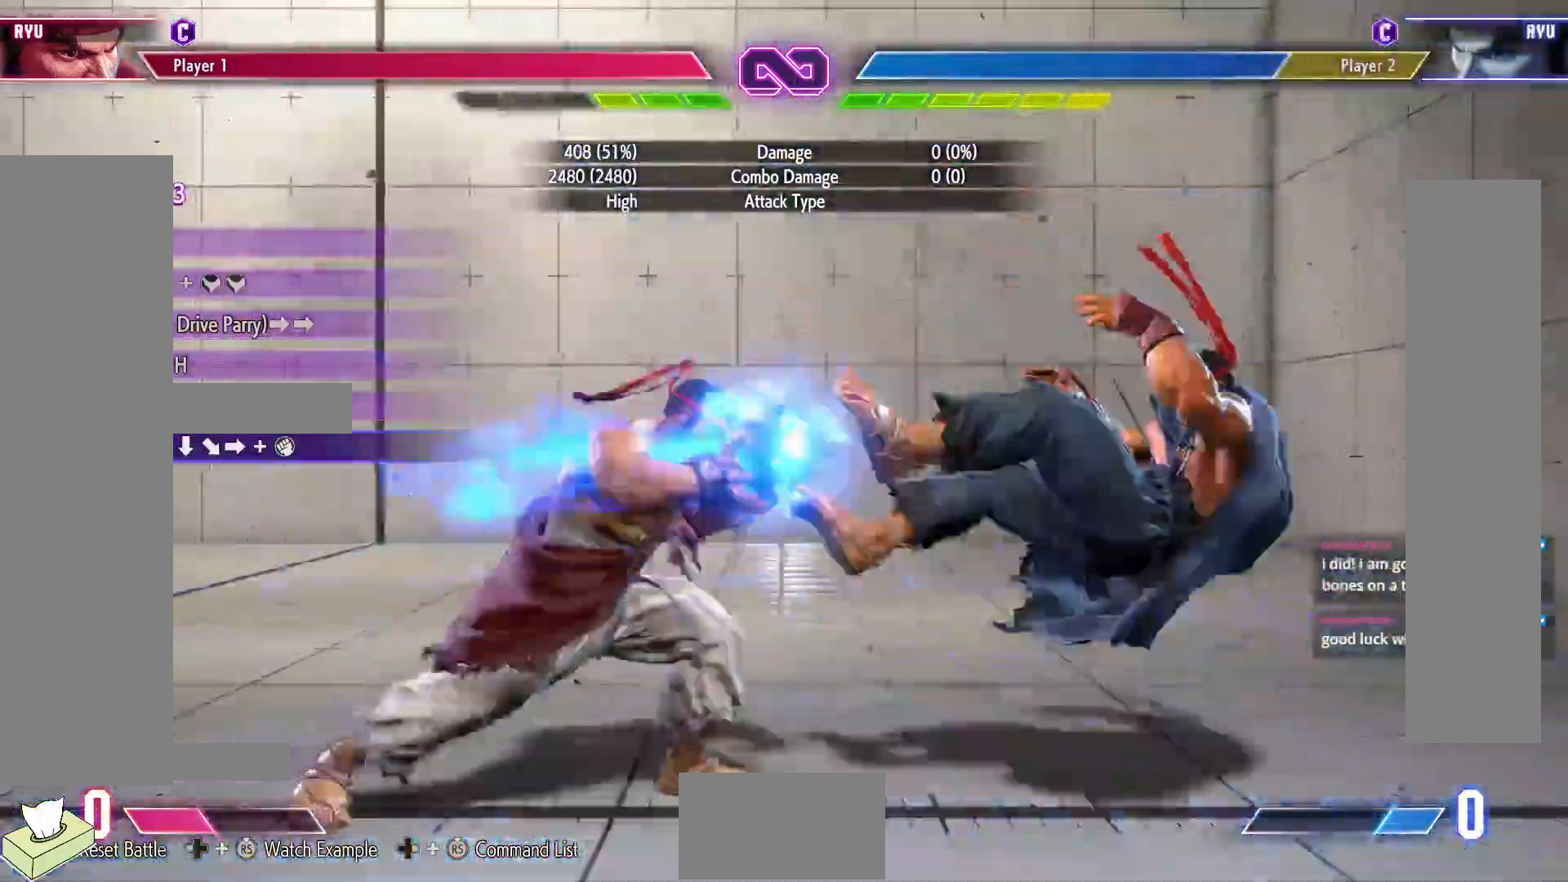
{"buttons": [], "events": []}
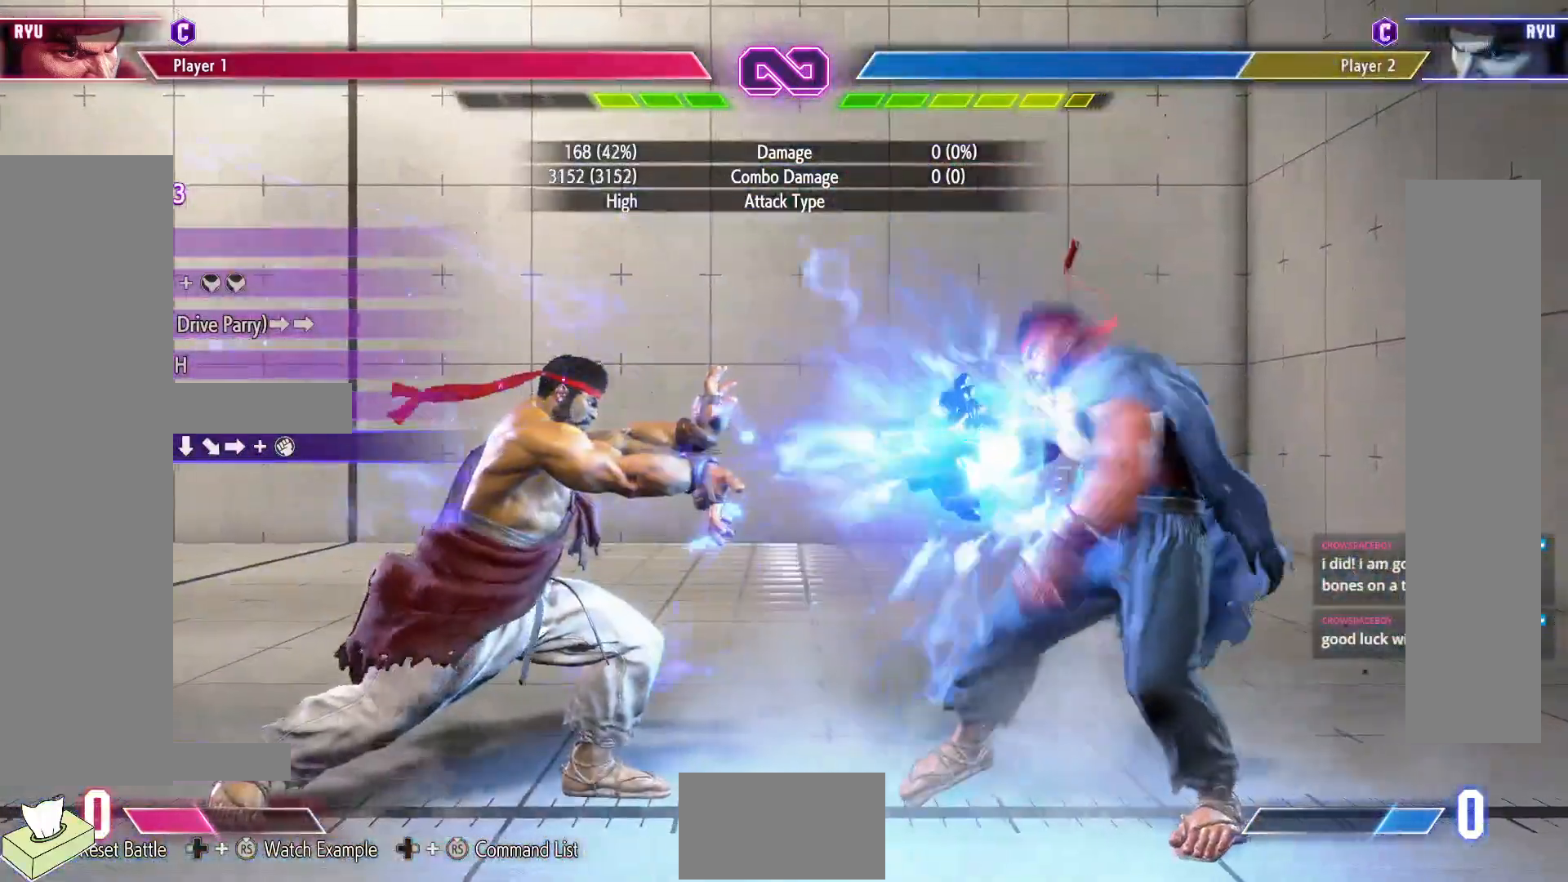
{"buttons": [], "events": []}
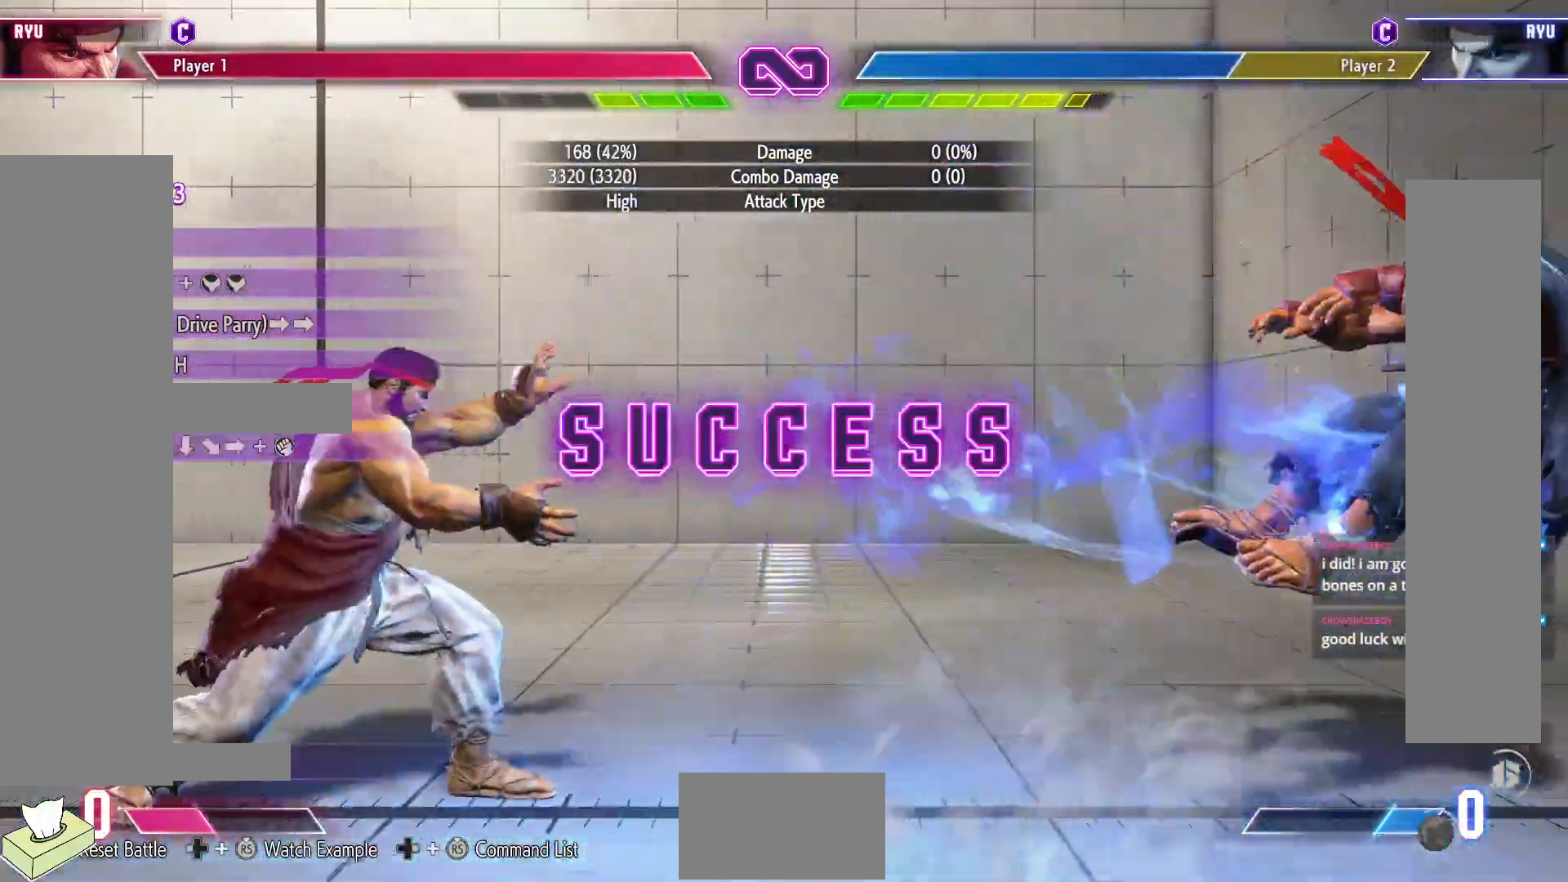
{"buttons": [], "events": []}
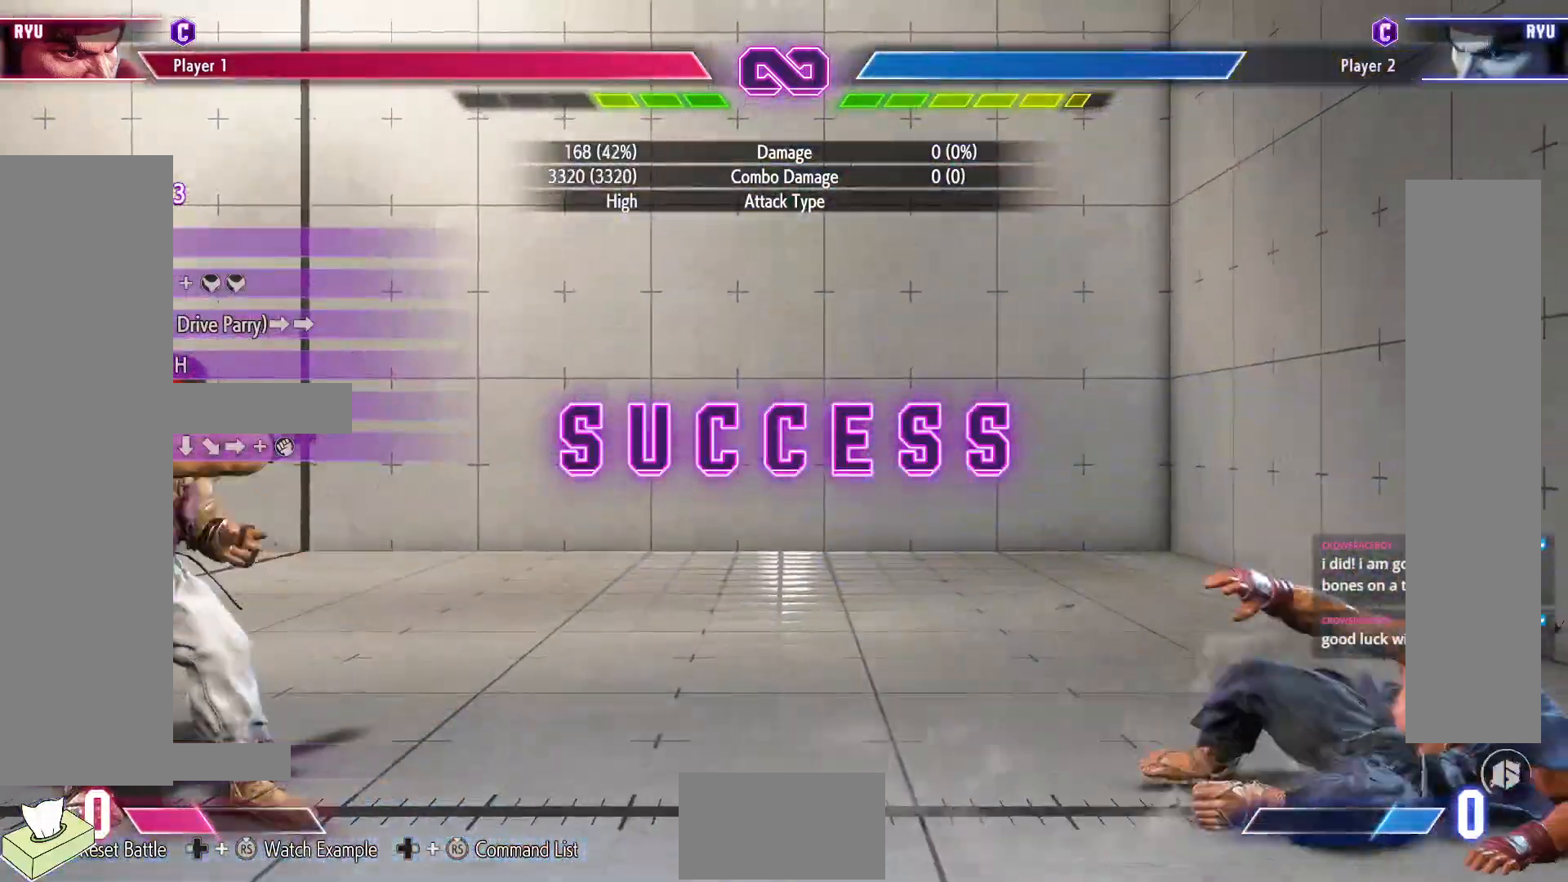
{"buttons": [], "events": []}
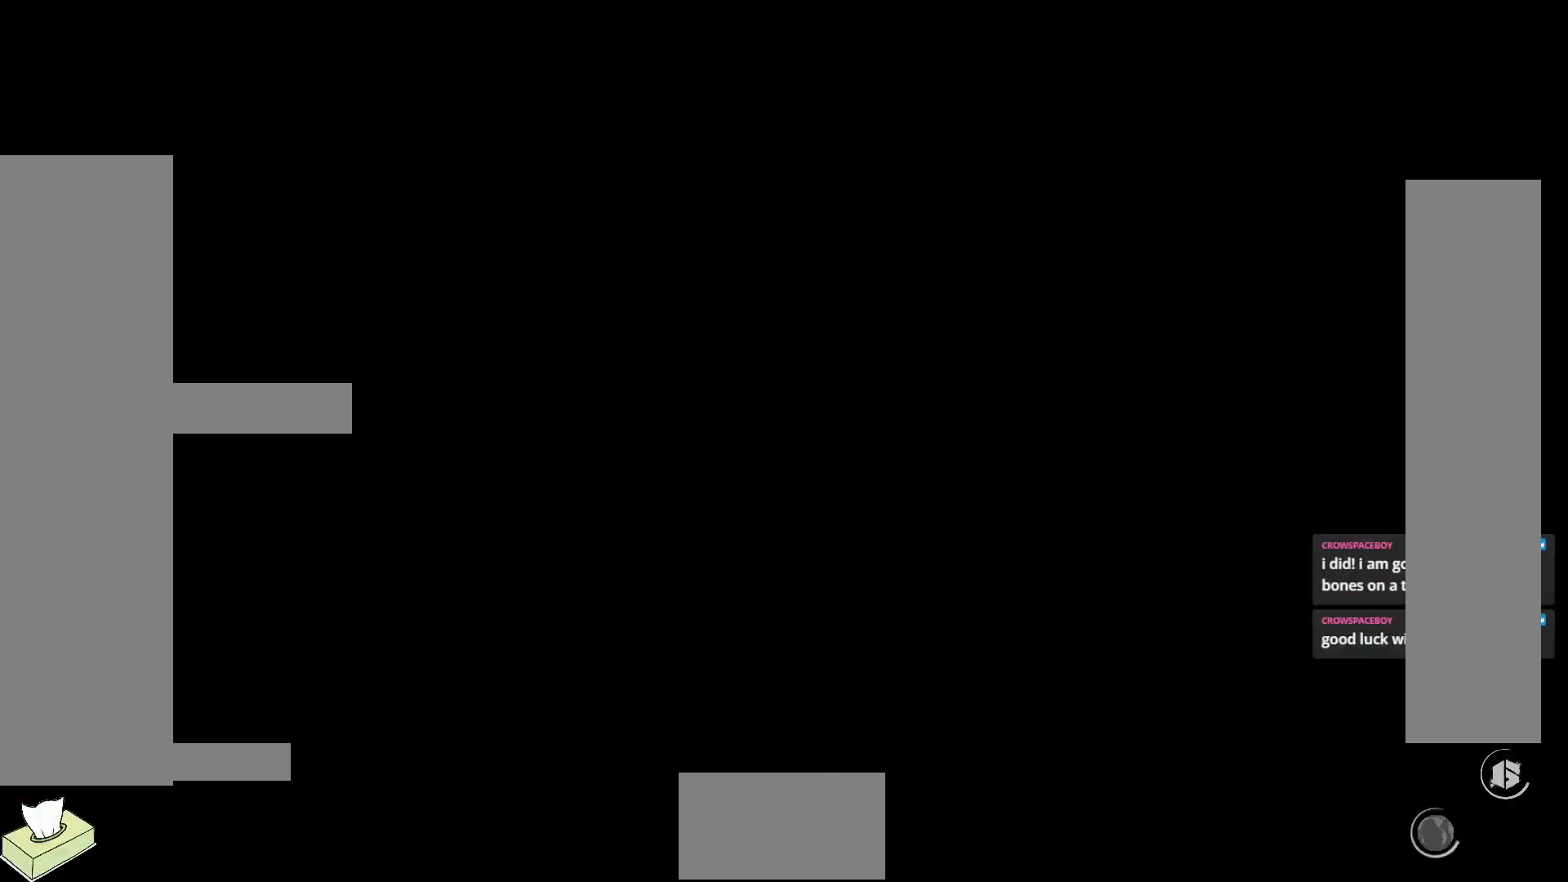
{"buttons": [], "events": []}
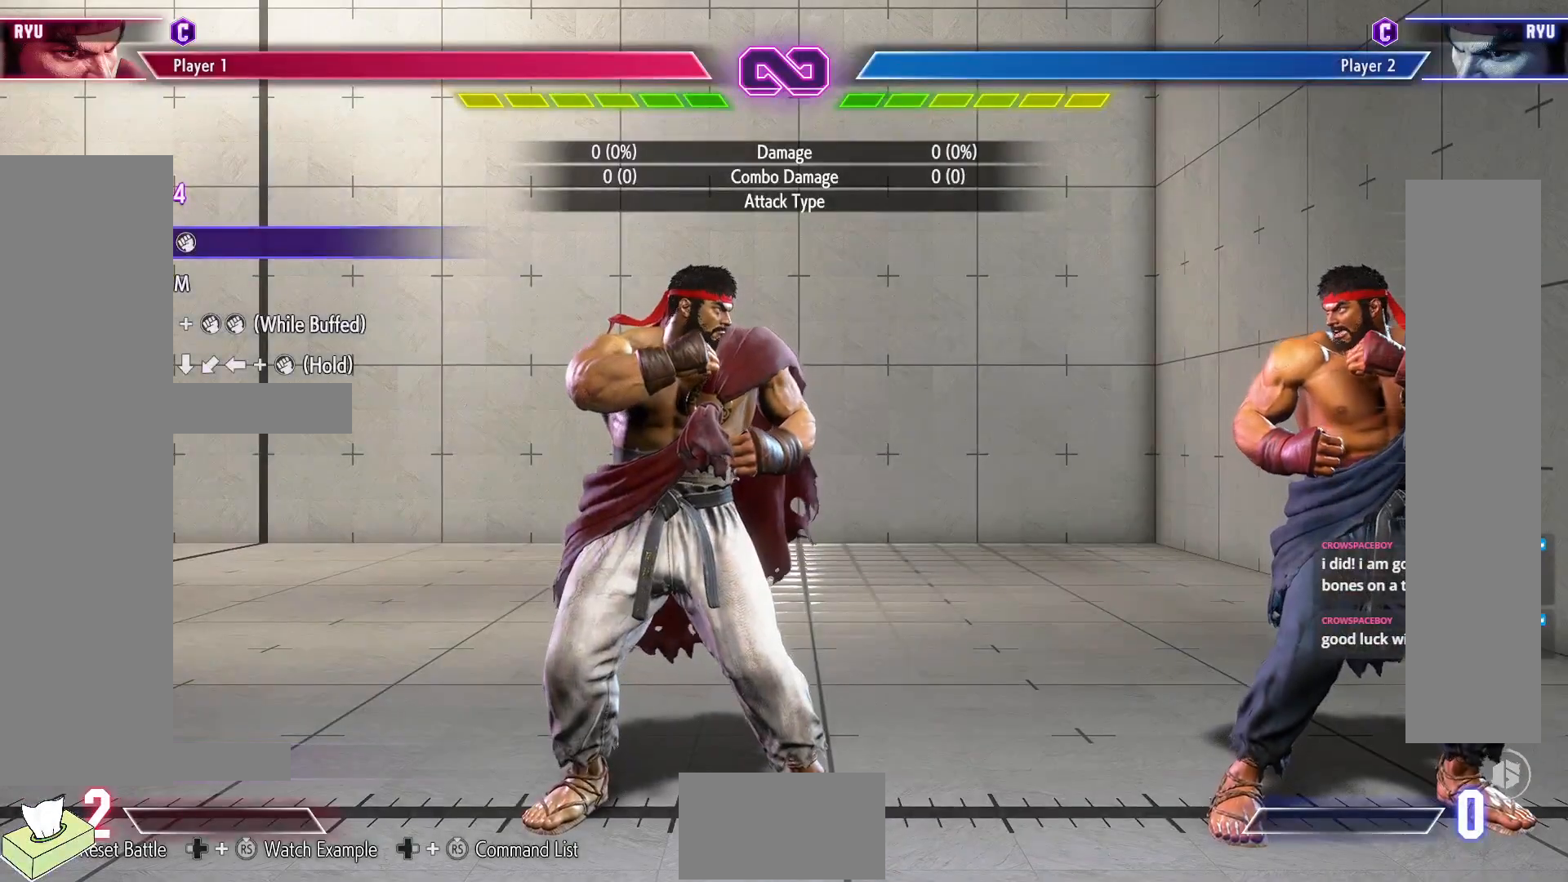
{"buttons": [], "events": []}
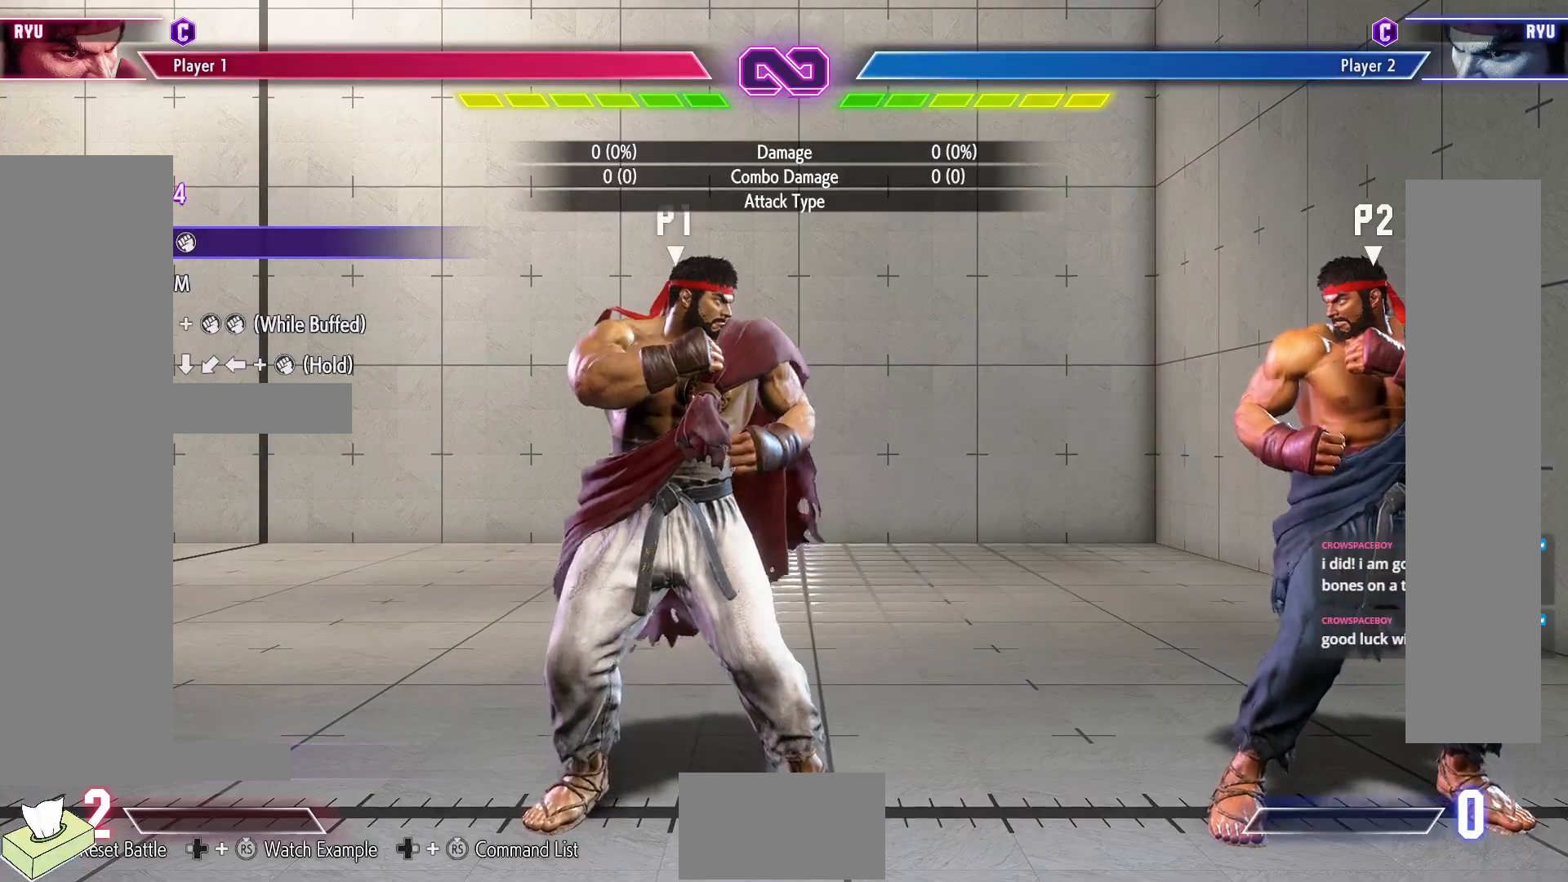
{"buttons": [], "events": [[33, "DPAD_RIGHT", "down"], [250, "DPAD_RIGHT", "up"], [350, "DPAD_DOWN", "down"], [433, "DPAD_DOWN", "up"]]}
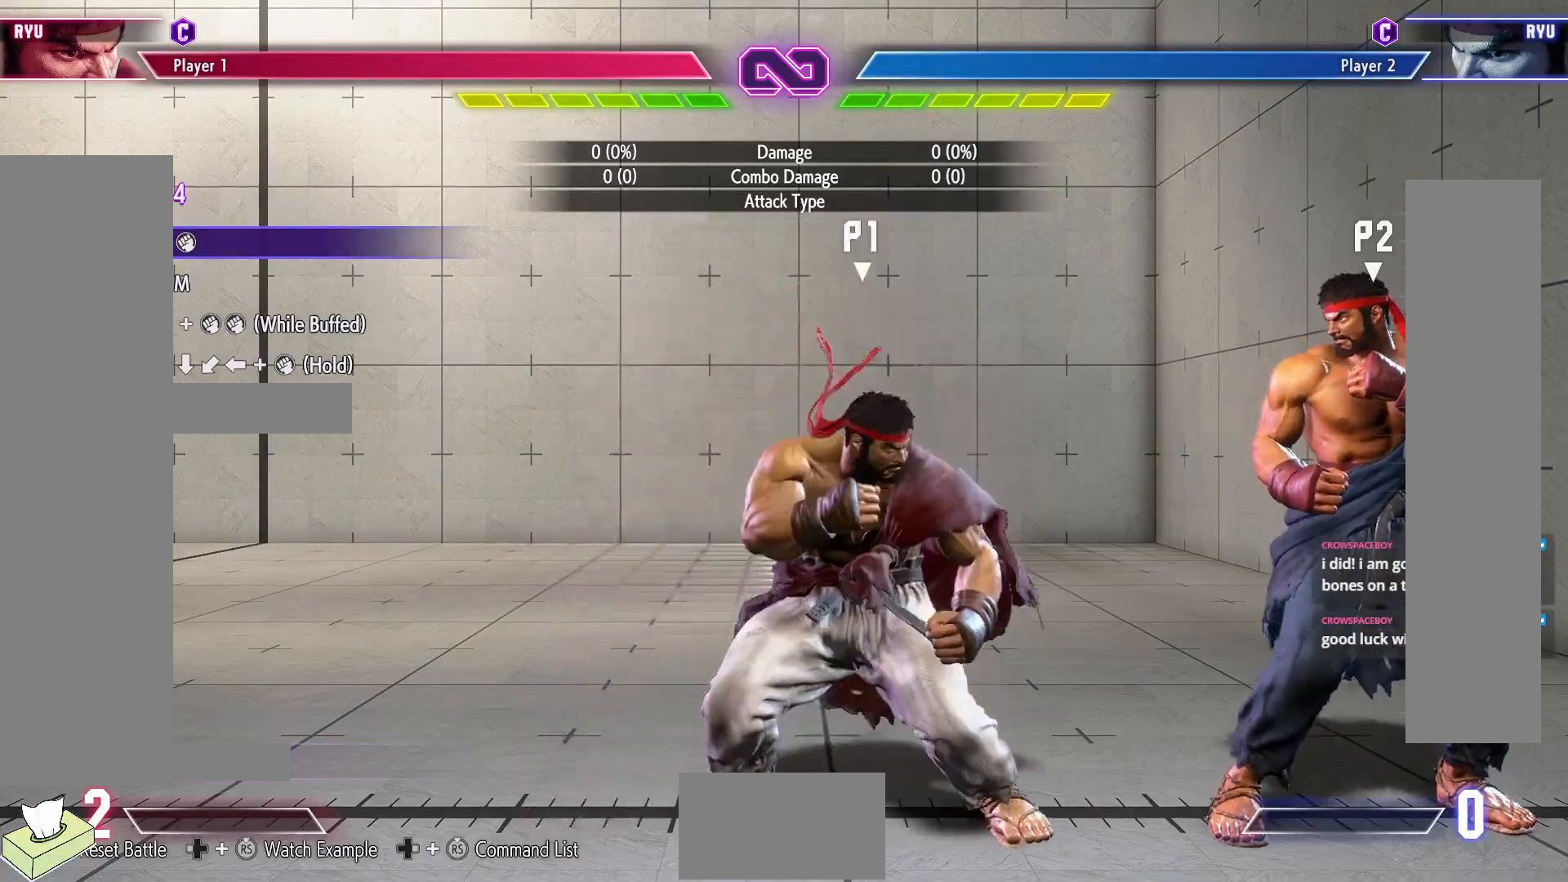
{"buttons": [], "events": [[17, "DPAD_DOWN", "down"], [67, "R1", "down"], [133, "DPAD_DOWN", "up"], [167, "R1", "up"]]}
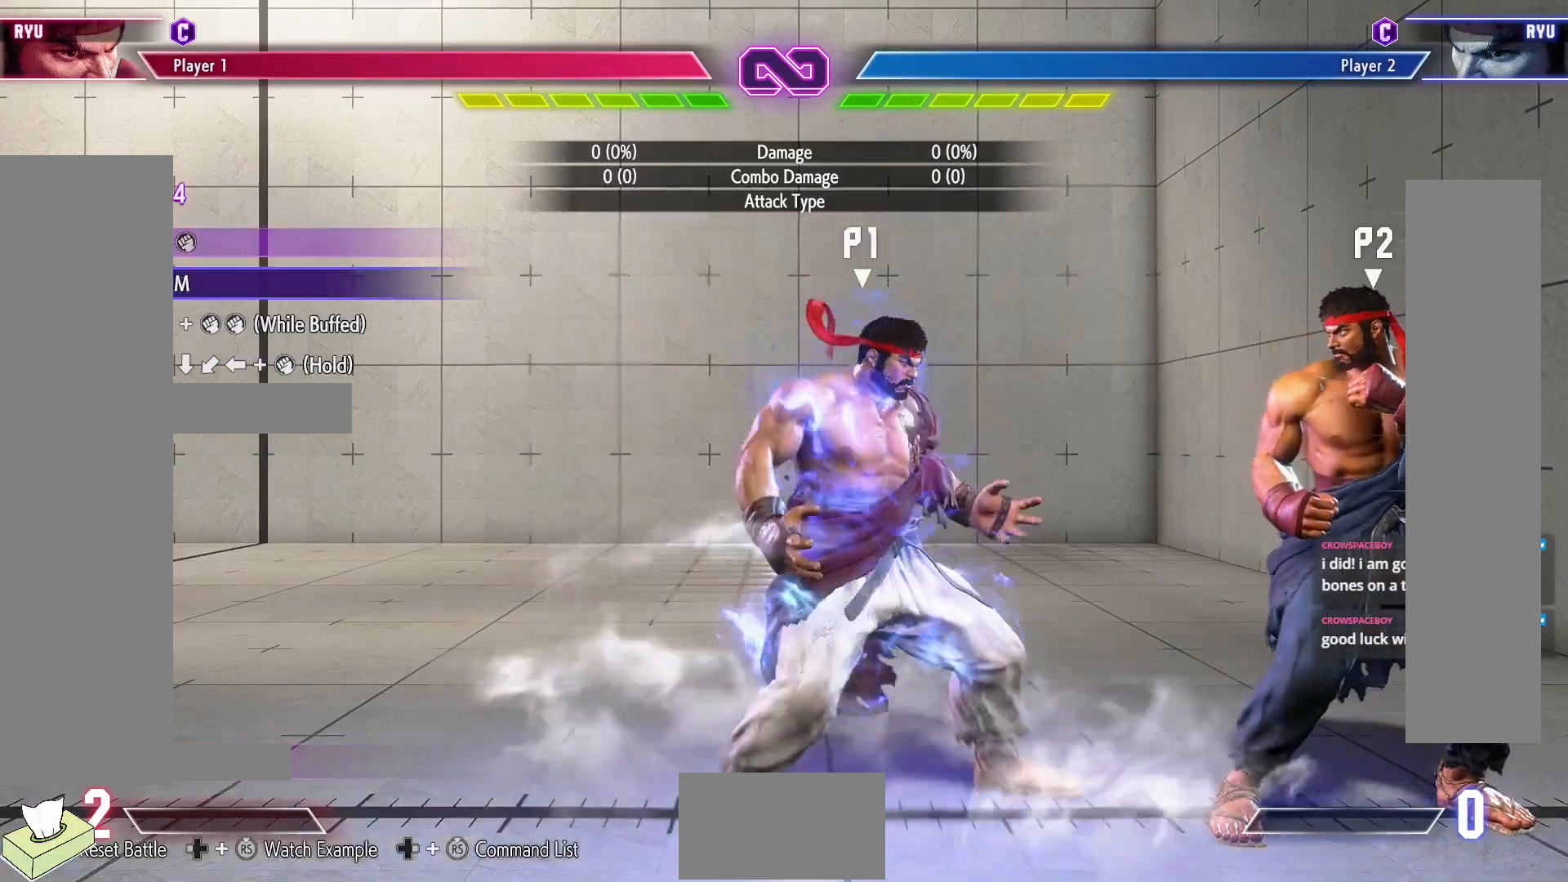
{"buttons": ["DPAD_RIGHT"], "events": [[367, "DPAD_RIGHT", "down"]]}
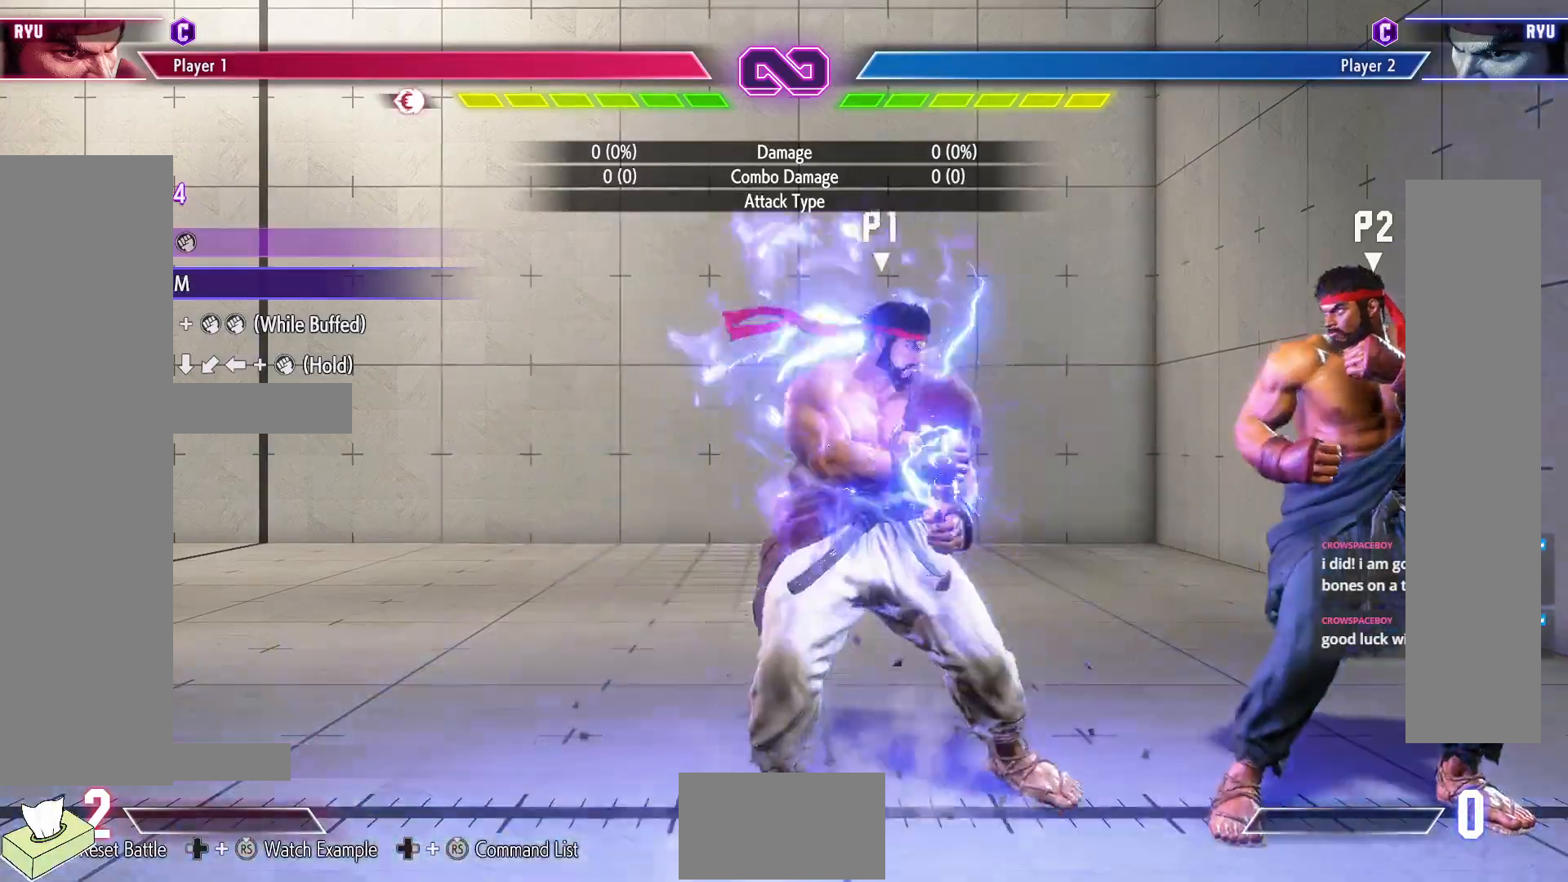
{"buttons": ["DPAD_LEFT"], "events": [[300, "DPAD_DOWN", "down"], [300, "DPAD_RIGHT", "up"], [367, "CIRCLE", "down"], [400, "DPAD_LEFT", "down"], [450, "DPAD_DOWN", "up"], [467, "CIRCLE", "up"]]}
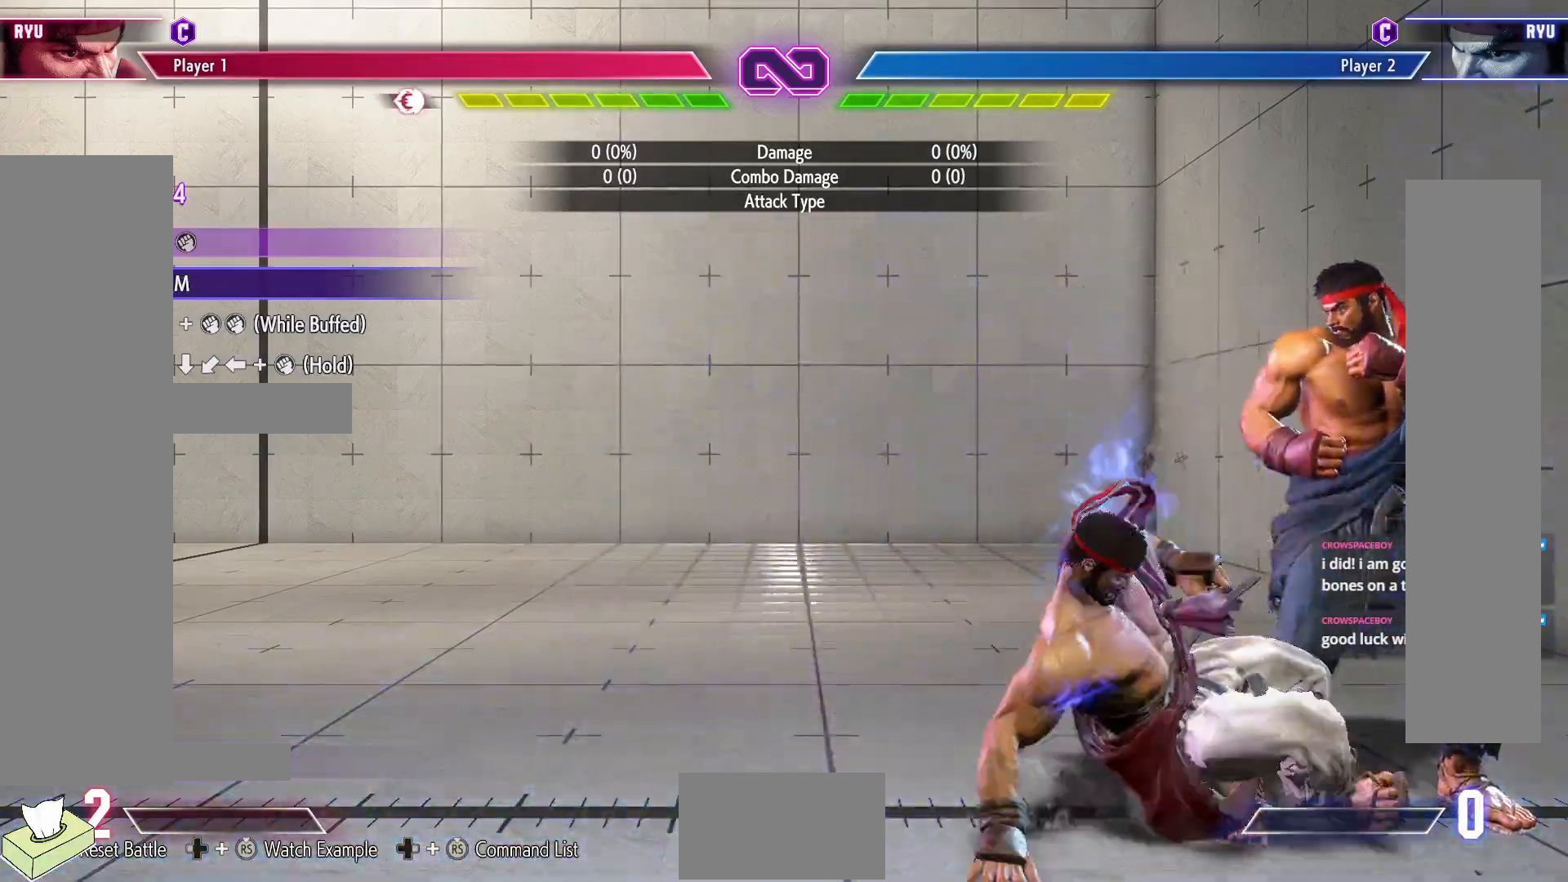
{"buttons": [], "events": [[67, "DPAD_LEFT", "up"], [67, "SQUARE", "down"], [67, "TRIANGLE", "down"], [167, "SQUARE", "up"], [167, "TRIANGLE", "up"]]}
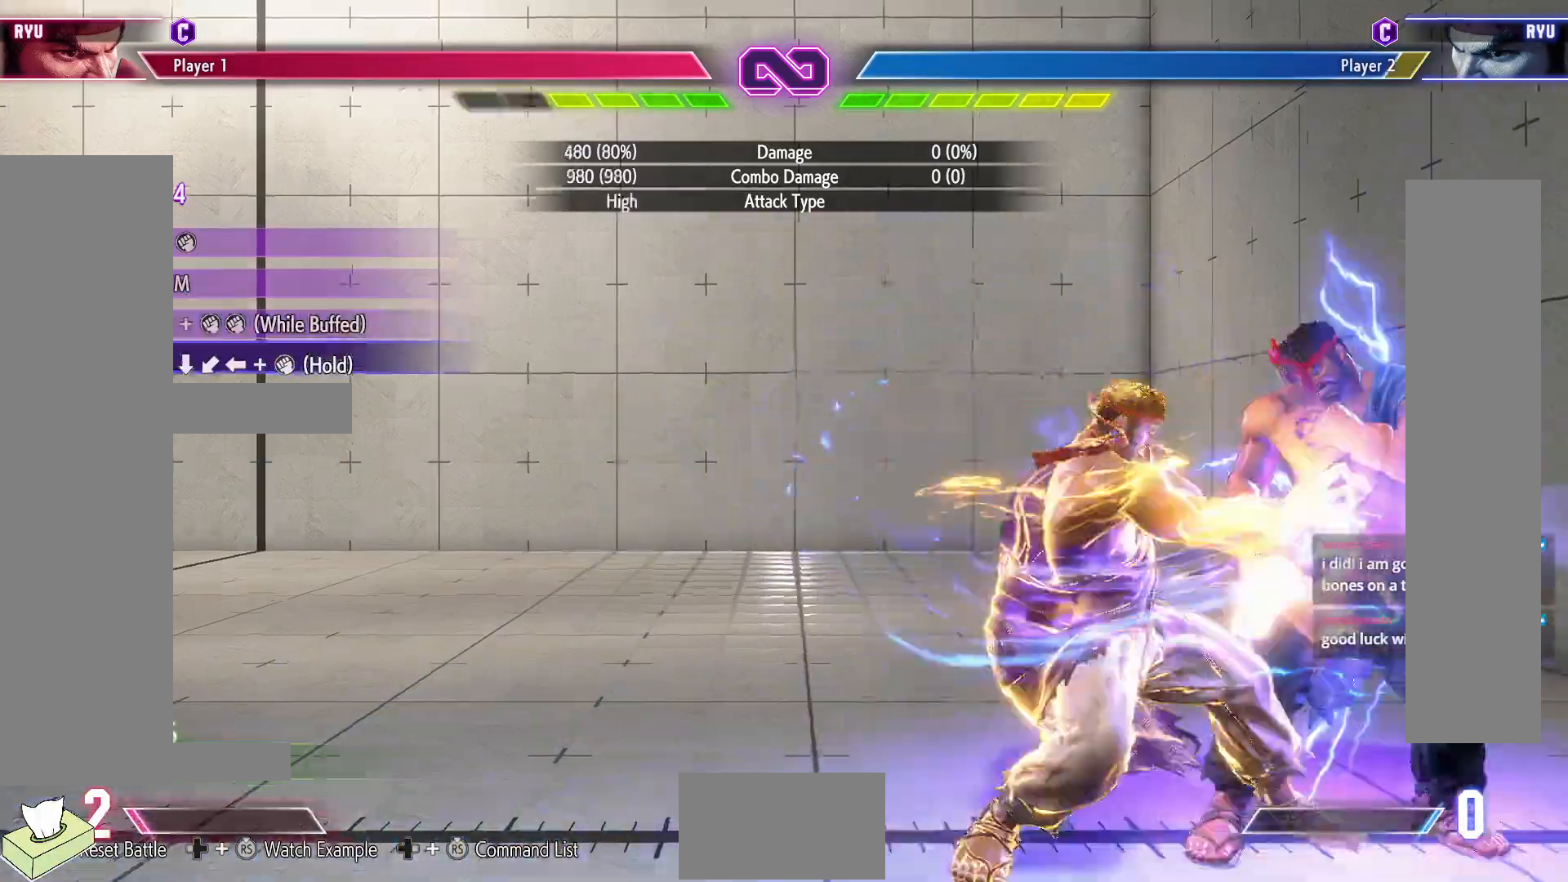
{"buttons": ["DPAD_DOWN", "DPAD_LEFT"], "events": [[400, "DPAD_DOWN", "down"], [483, "DPAD_LEFT", "down"]]}
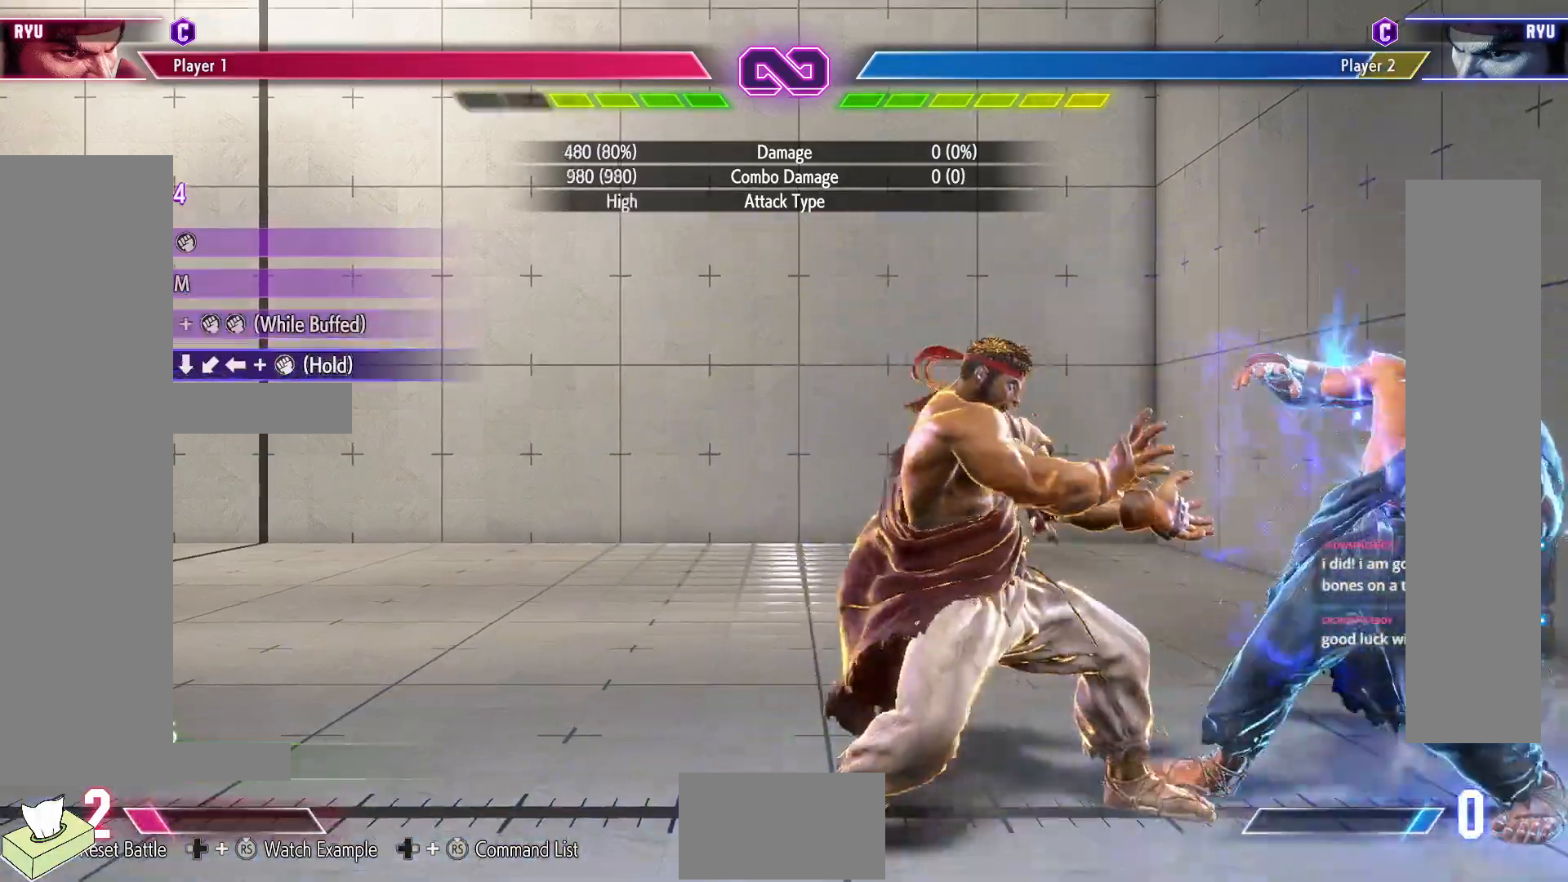
{"buttons": ["R1"], "events": [[50, "DPAD_DOWN", "up"], [100, "DPAD_DOWN", "down"], [100, "DPAD_LEFT", "up"], [167, "DPAD_LEFT", "down"], [200, "DPAD_DOWN", "up"], [250, "DPAD_LEFT", "up"], [250, "R1", "down"]]}
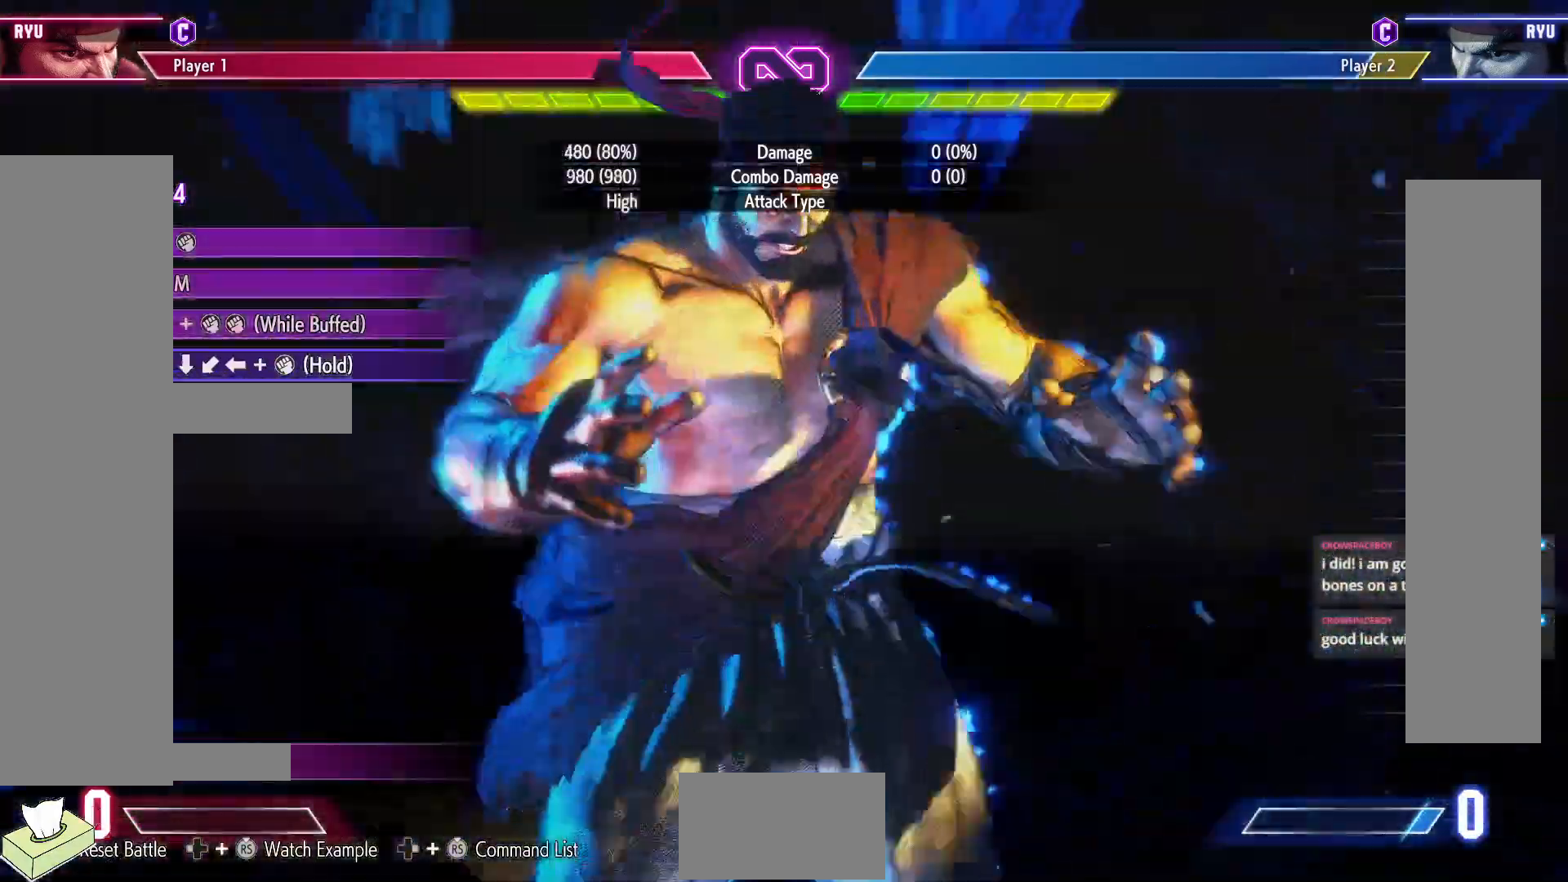
{"buttons": ["R1"], "events": []}